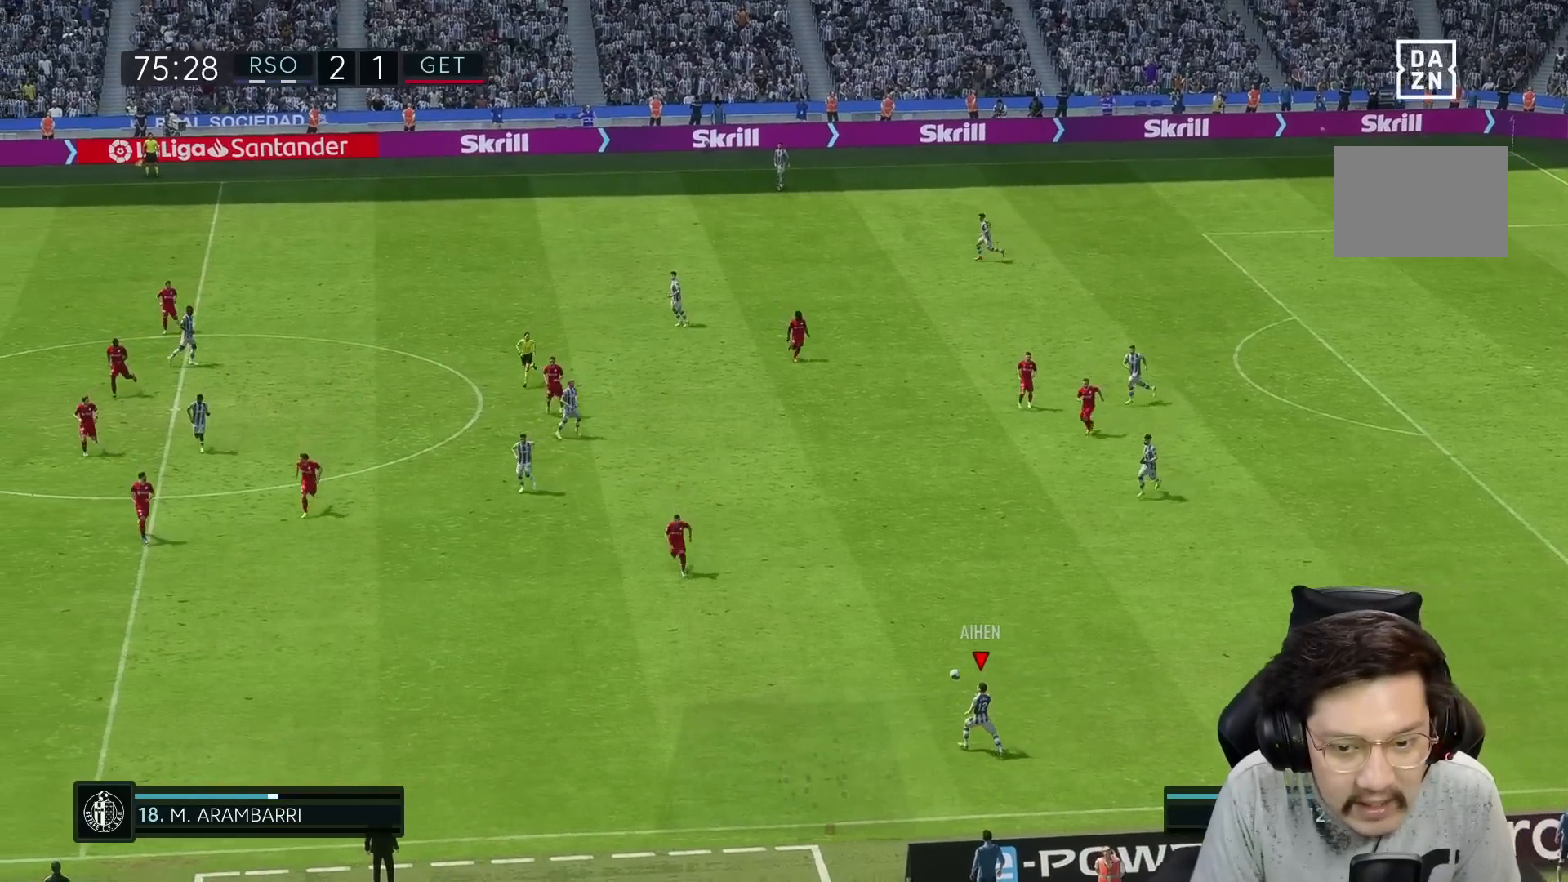
Gameplay with a controller (Xbox layout); each line is a JSON object with the inputs held at the frame after it. "events" lists button and stick changes between this image and that frame as [ms after this image, input, new state], when the widget could be followed in between. Not read: L3 R3.
{"buttons": [], "left_stick": "up-left", "right_stick": "center", "events": [[400, "left_stick", "up-left"]]}
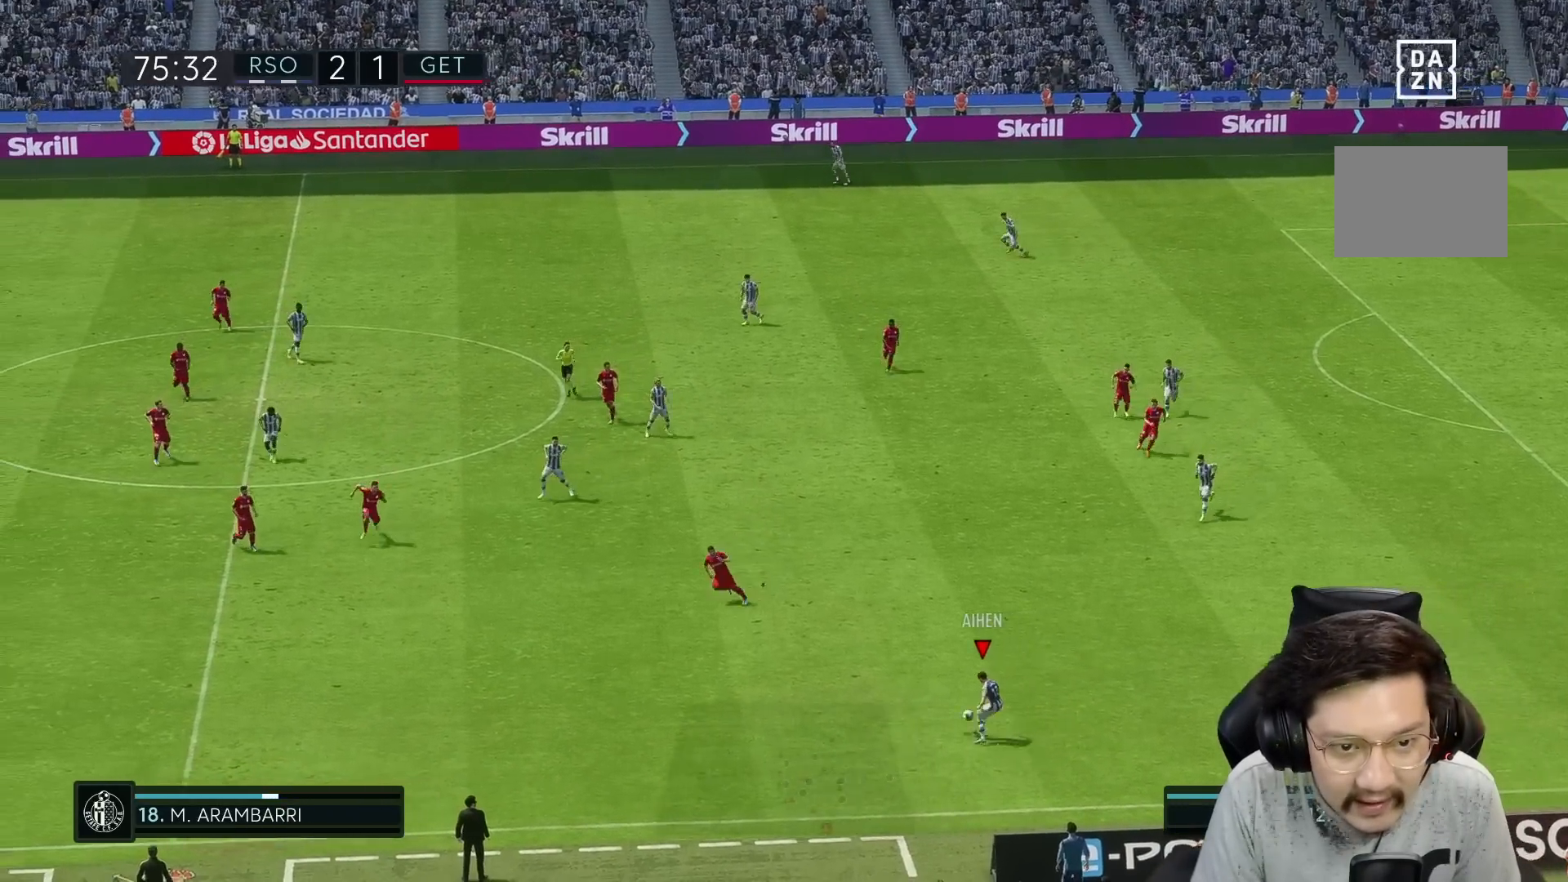
{"buttons": ["R2"], "left_stick": "up-left", "right_stick": "center", "events": [[267, "A", "down"], [300, "R2", "down"], [467, "A", "up"]]}
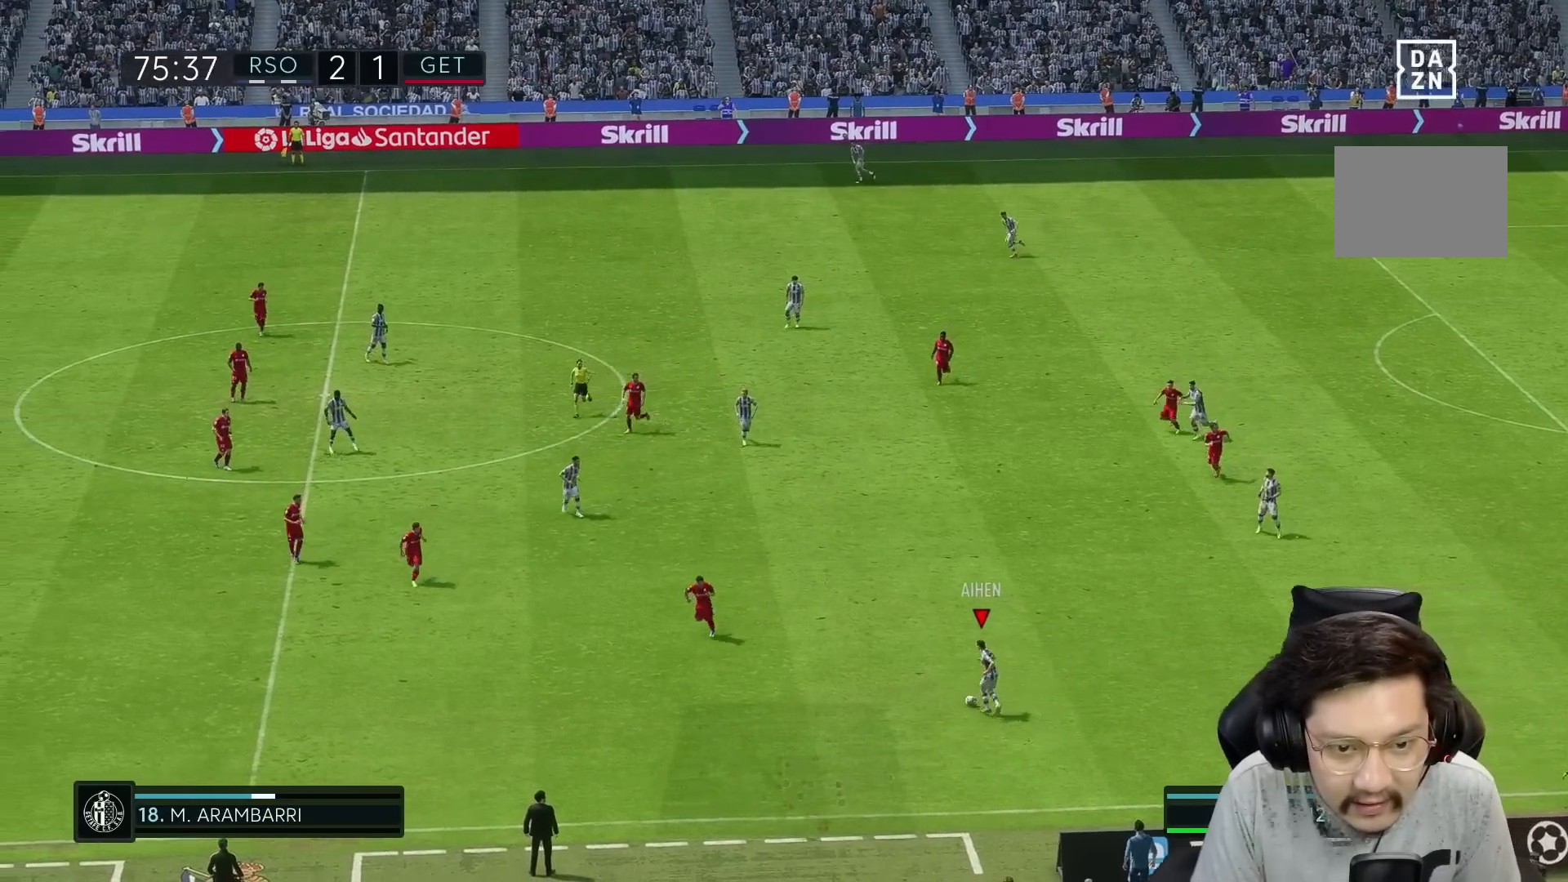
{"buttons": [], "left_stick": "up-left", "right_stick": "center", "events": [[50, "R2", "up"]]}
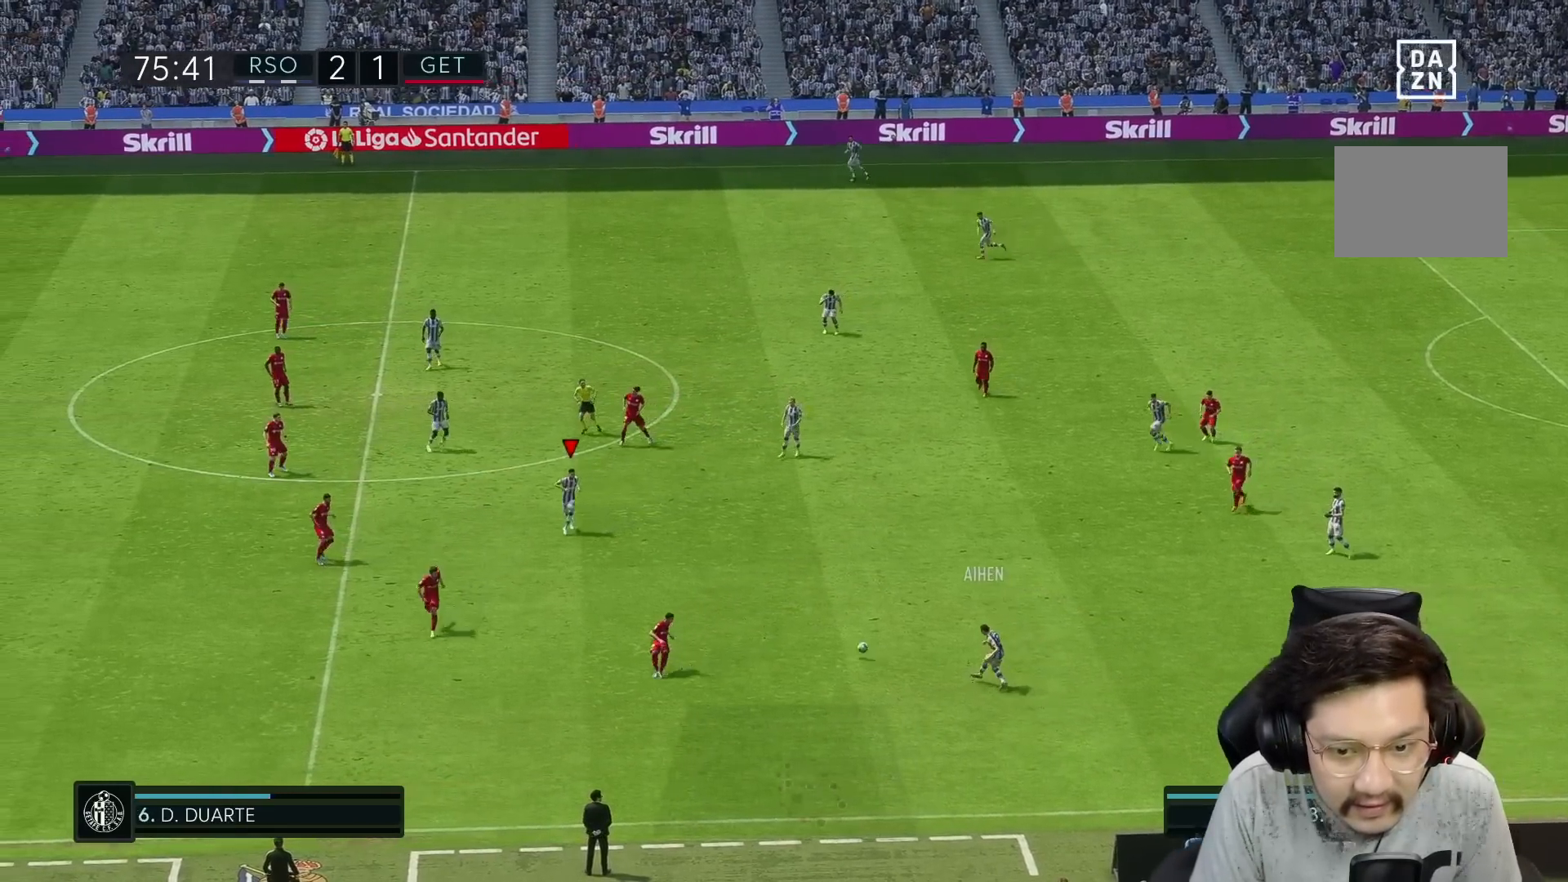
{"buttons": [], "left_stick": "up-left", "right_stick": "center", "events": []}
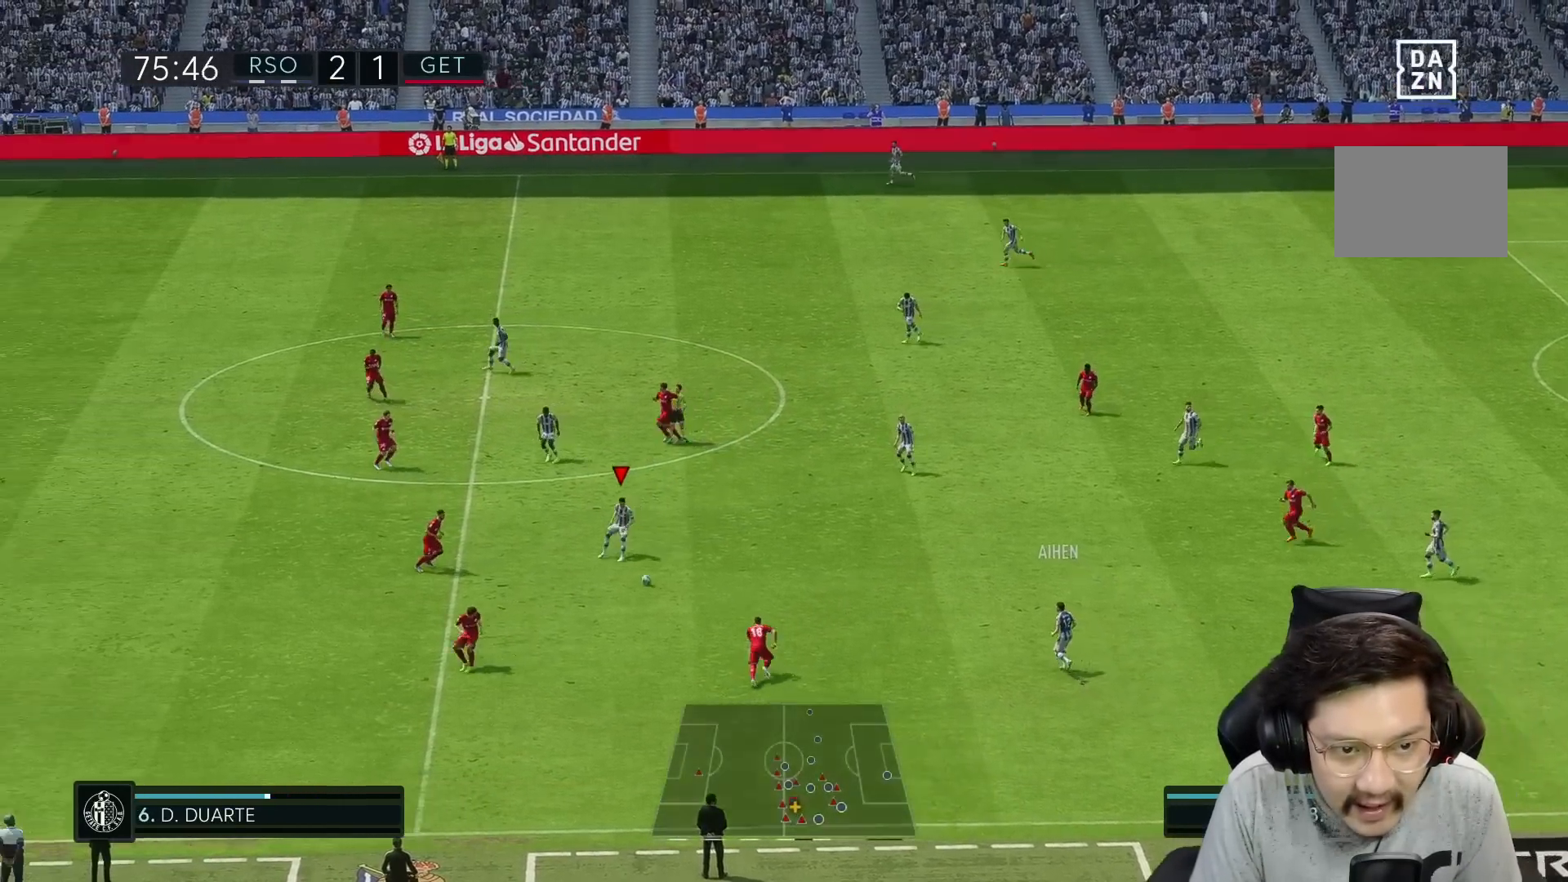
{"buttons": [], "left_stick": "up-left", "right_stick": "center", "events": [[183, "A", "down"], [183, "L1", "down"], [300, "A", "up"], [300, "L1", "up"]]}
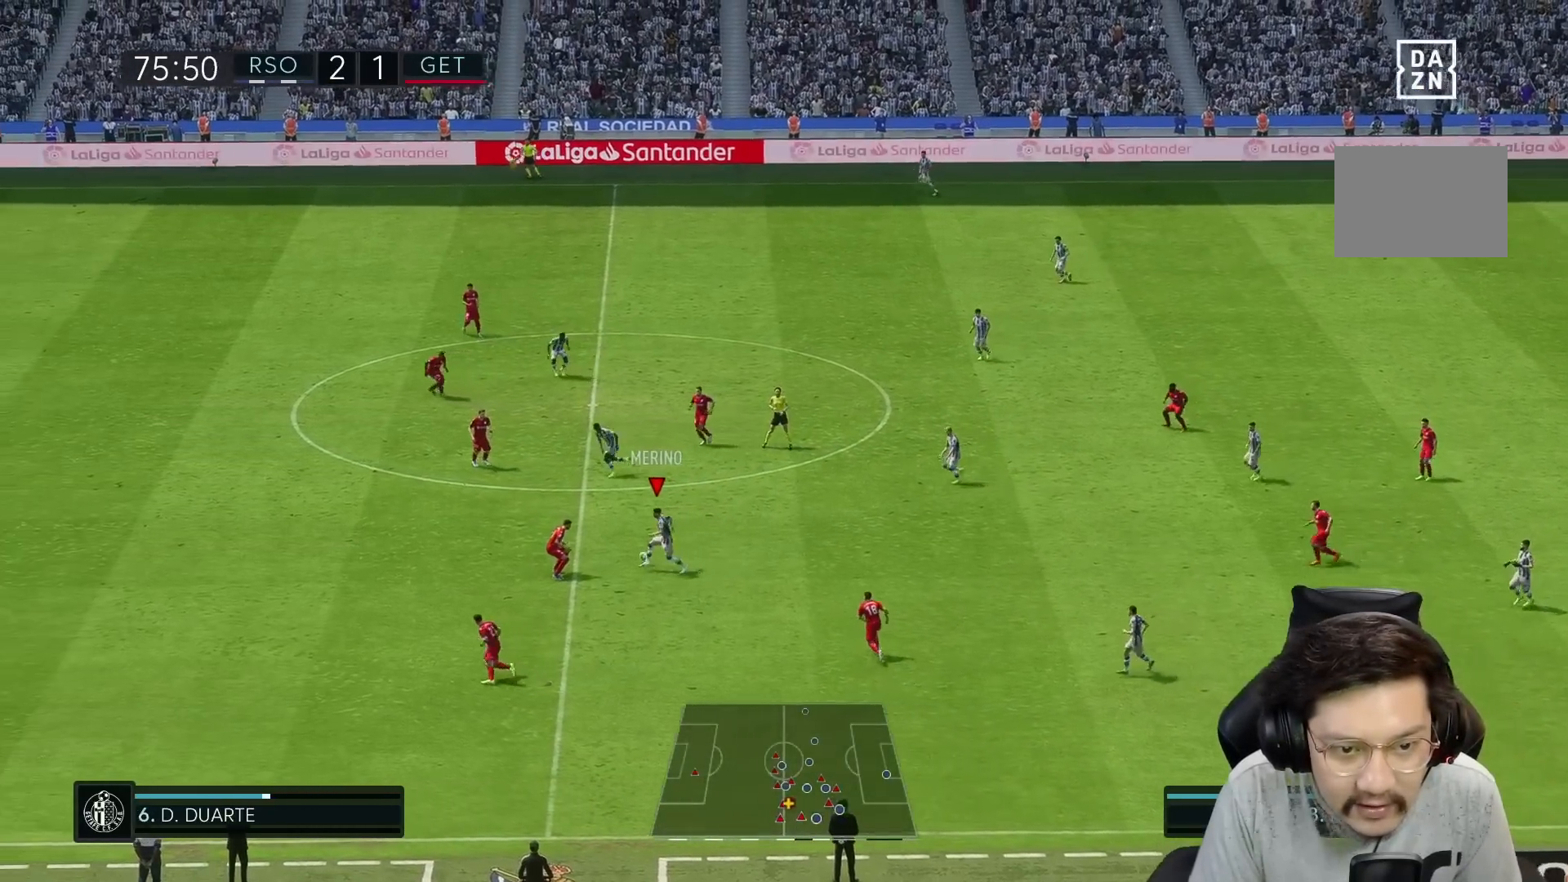
{"buttons": [], "left_stick": "left", "right_stick": "center", "events": [[367, "left_stick", "left"]]}
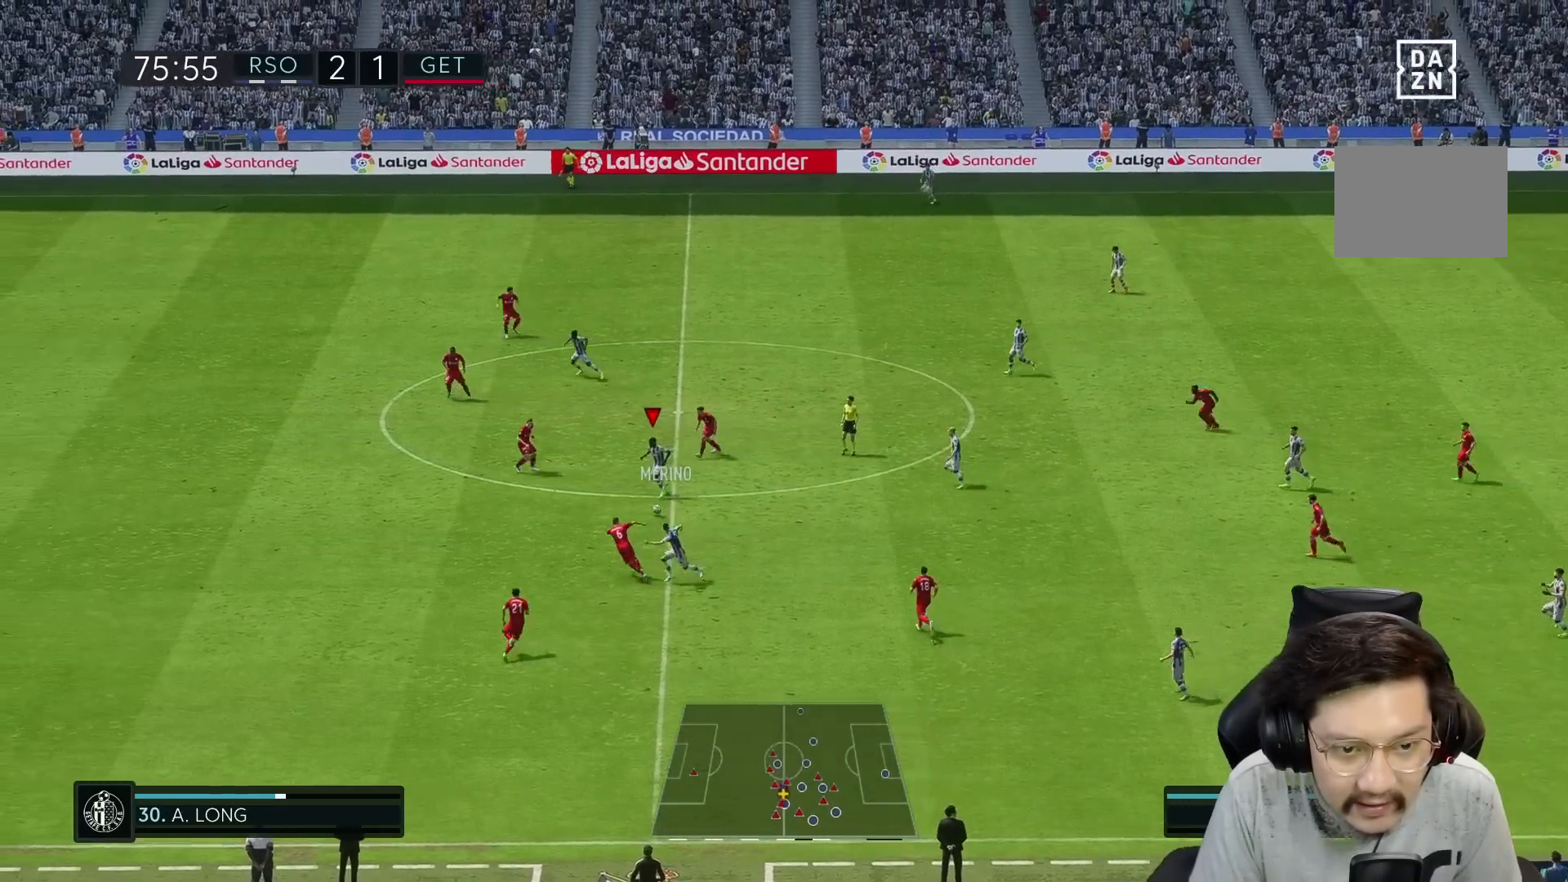
{"buttons": [], "left_stick": "down", "right_stick": "center", "events": [[17, "left_stick", "down-left"], [267, "left_stick", "down"]]}
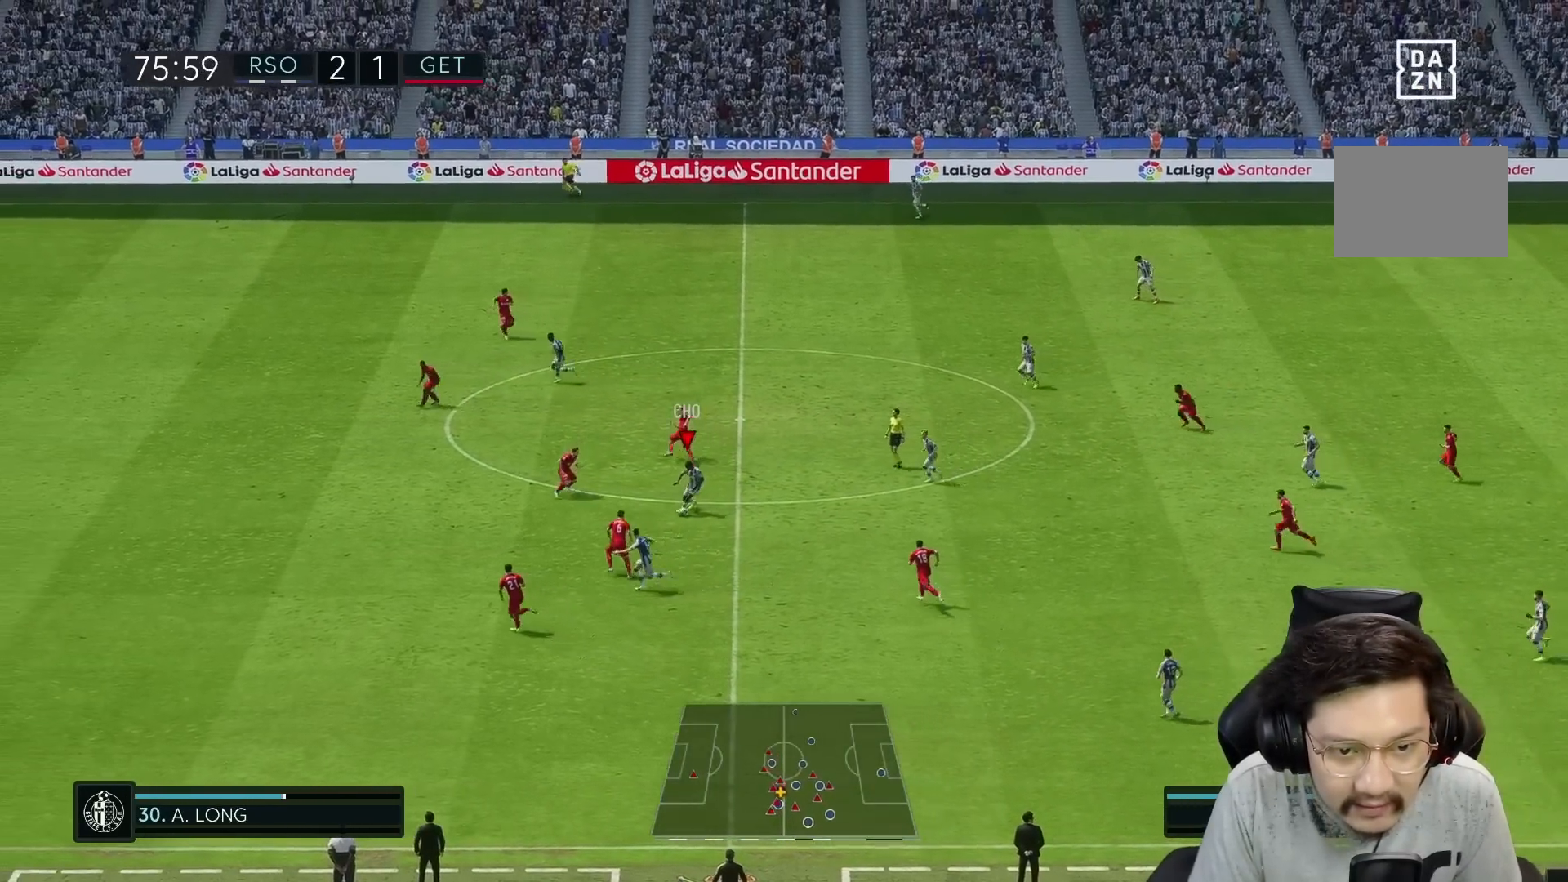
{"buttons": [], "left_stick": "down", "right_stick": "center", "events": []}
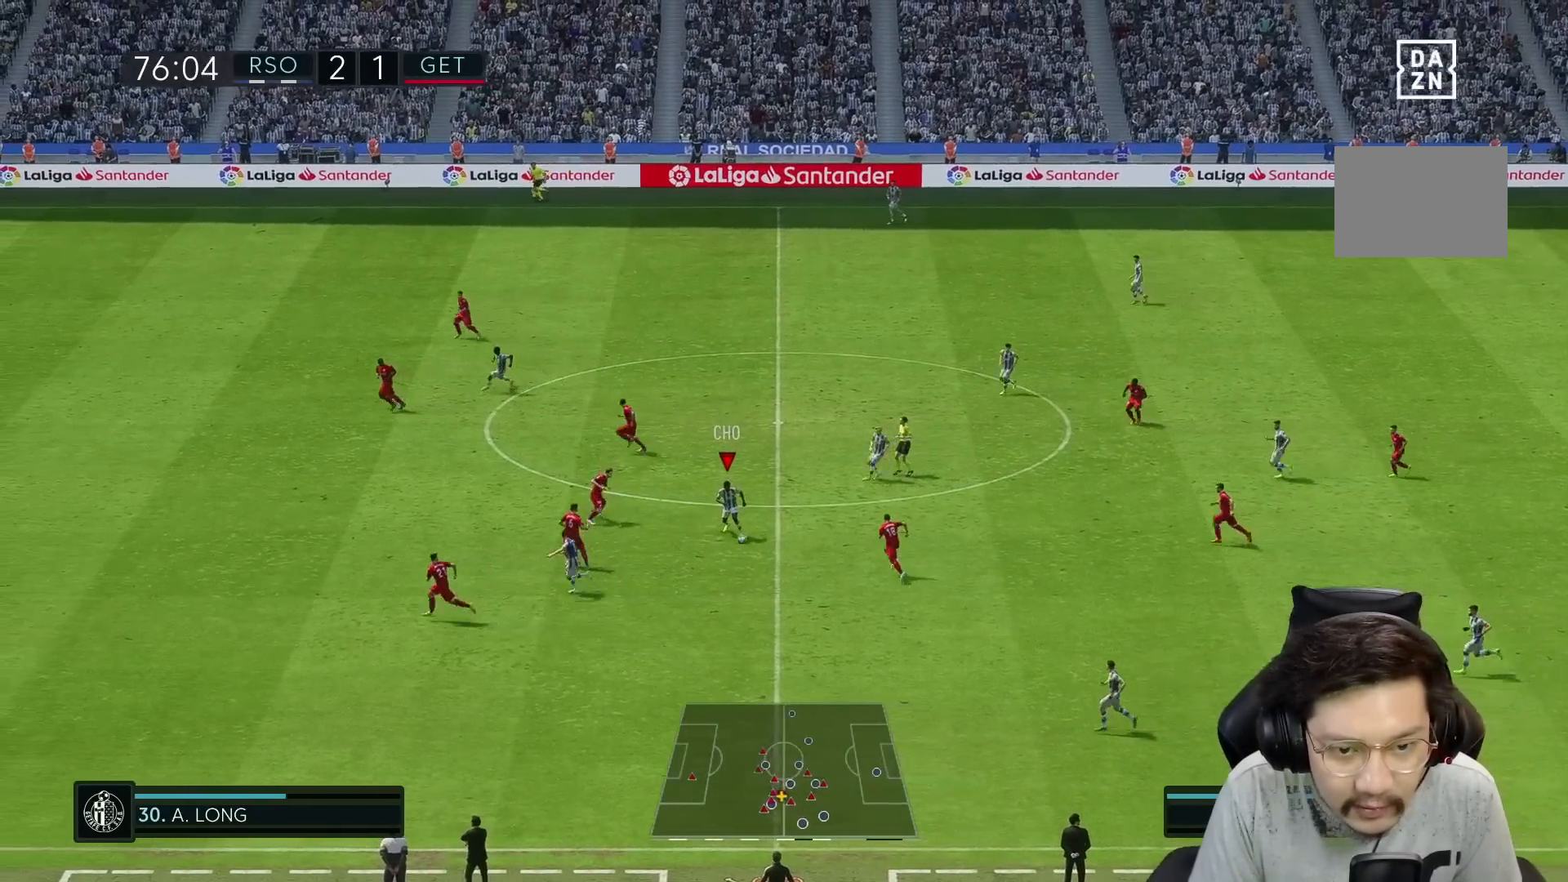
{"buttons": ["R1"], "left_stick": "down", "right_stick": "center", "events": [[83, "Y", "down"], [233, "Y", "up"], [383, "R1", "down"]]}
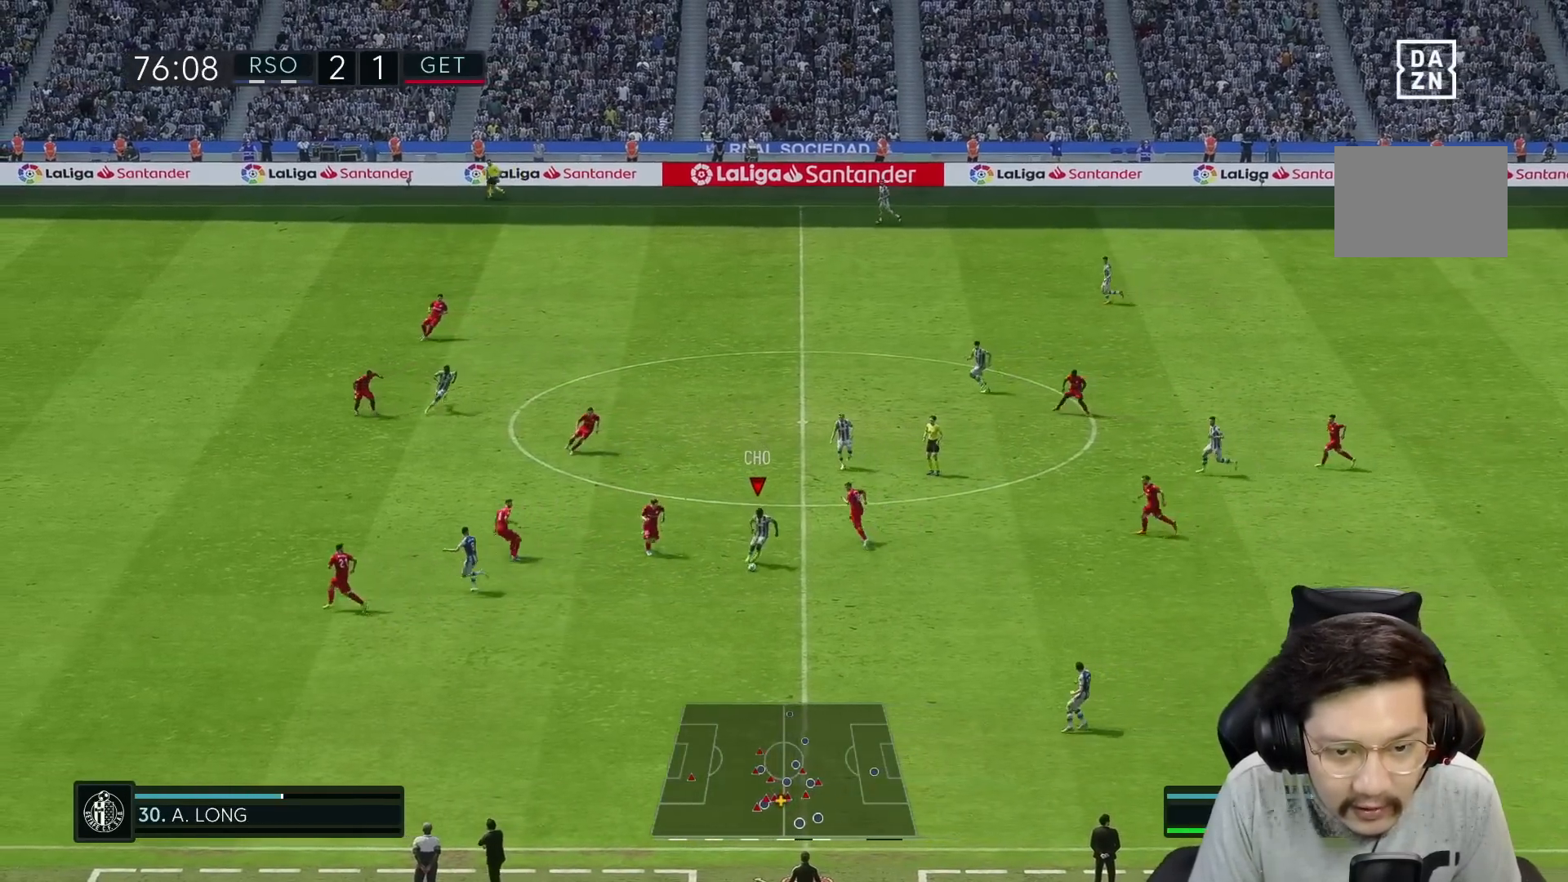
{"buttons": ["R1"], "left_stick": "left", "right_stick": "center", "events": [[117, "left_stick", "down-left"], [217, "left_stick", "left"]]}
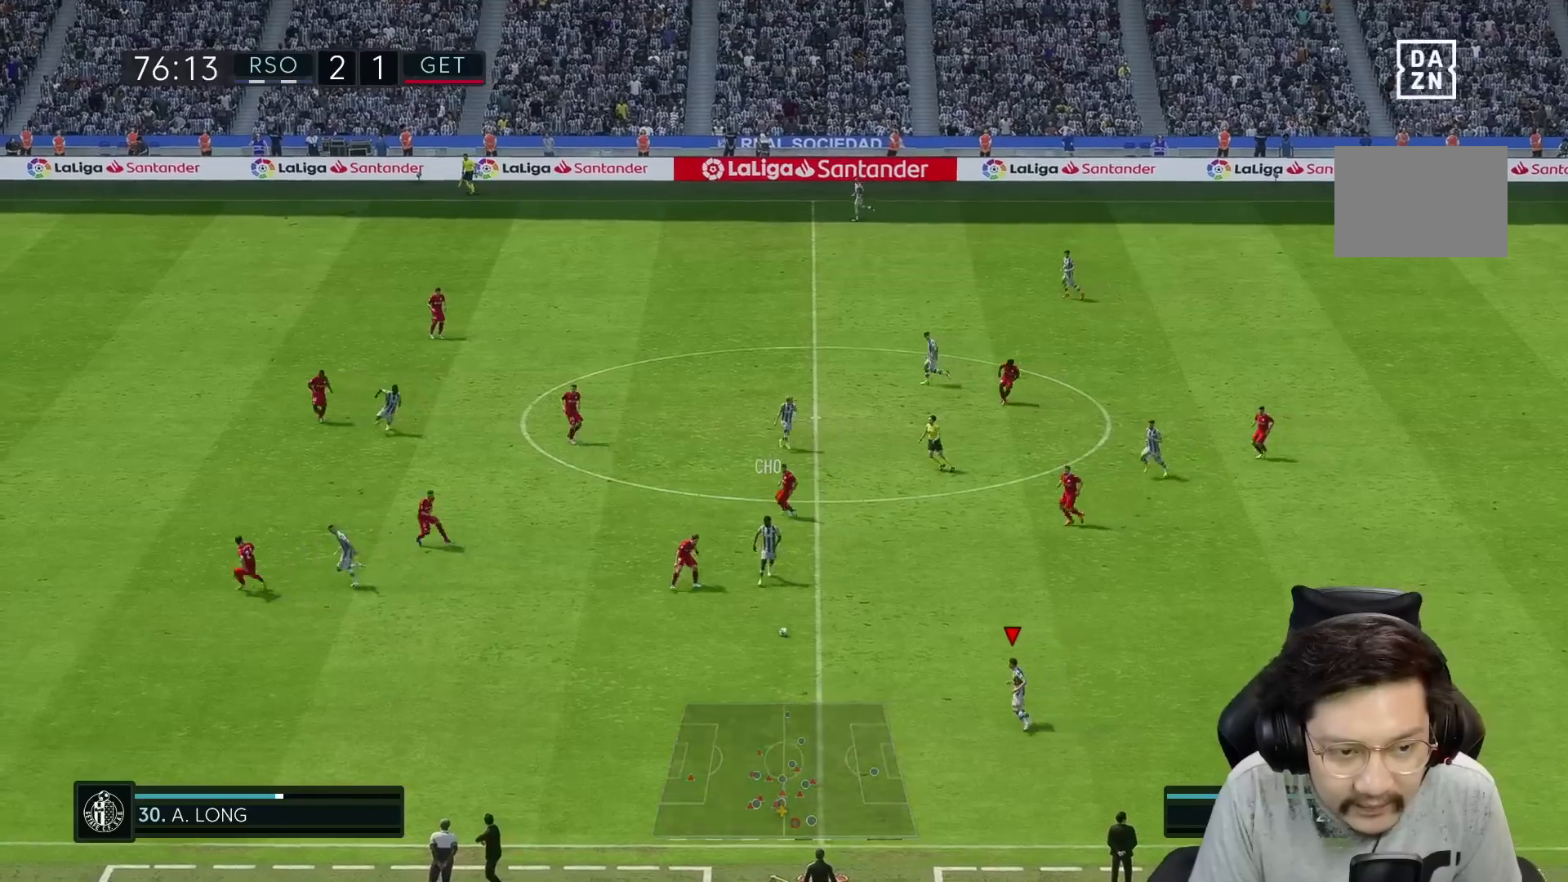
{"buttons": ["R1"], "left_stick": "left", "right_stick": "center", "events": []}
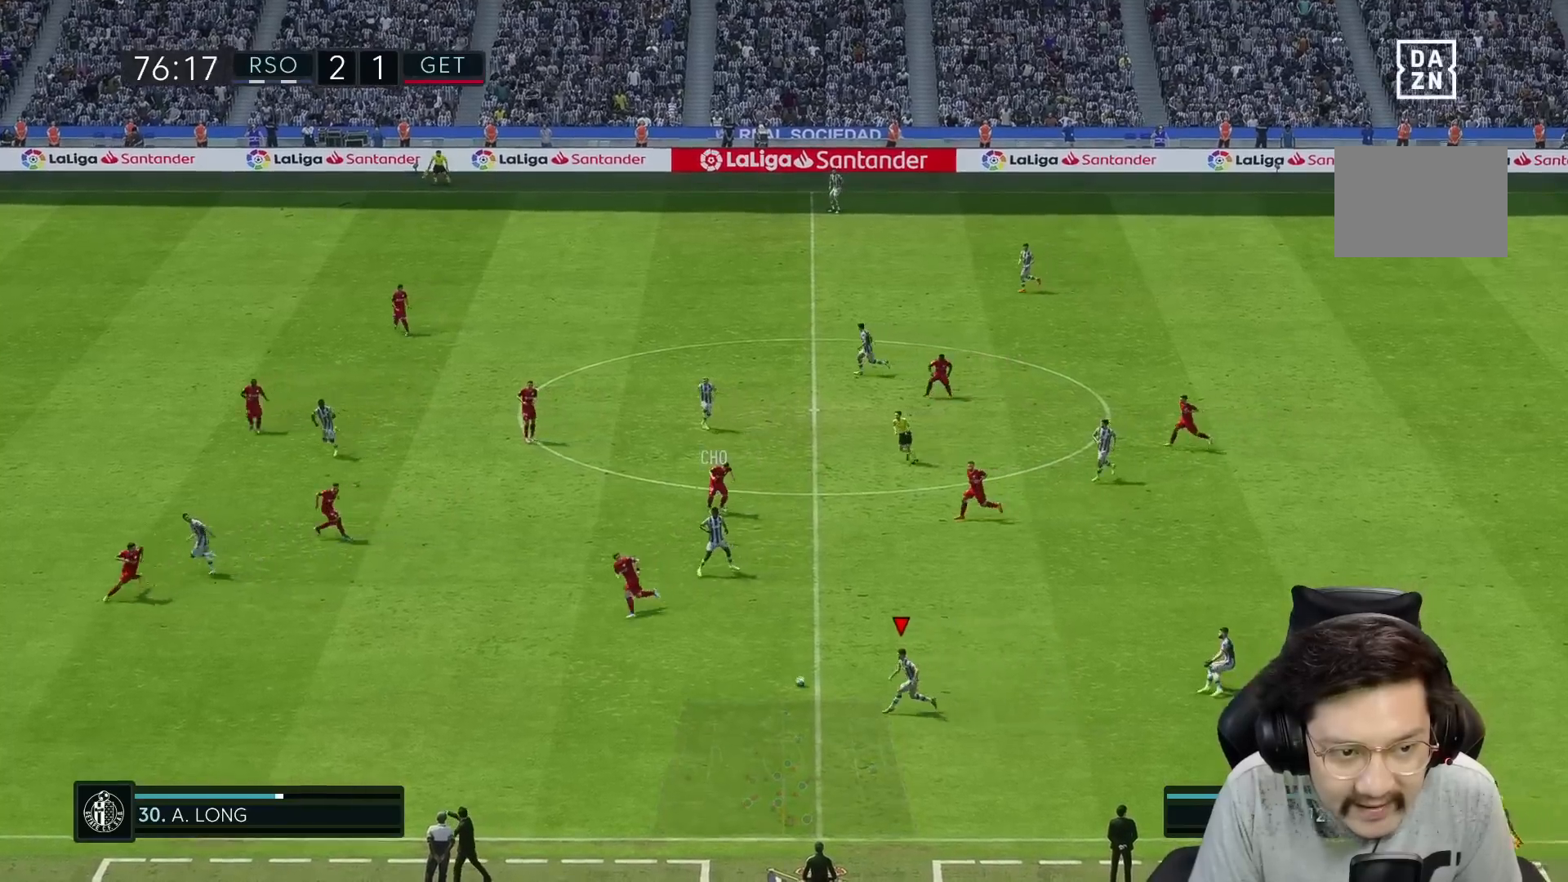
{"buttons": [], "left_stick": "down-left", "right_stick": "center", "events": [[150, "left_stick", "down-left"], [283, "R1", "up"]]}
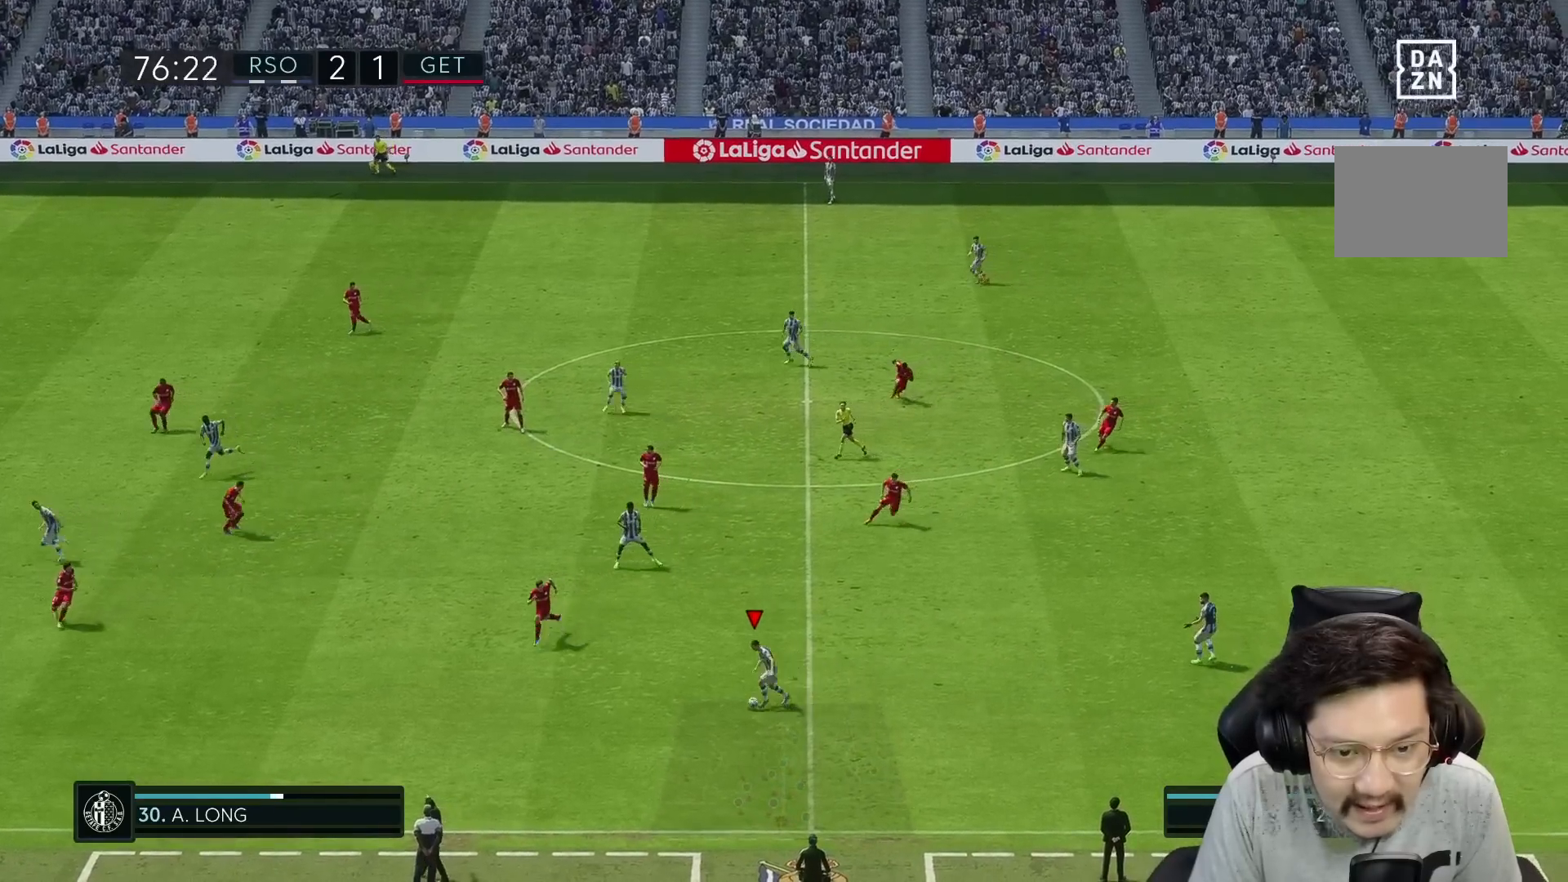
{"buttons": [], "left_stick": "left", "right_stick": "center", "events": [[50, "A", "down"], [83, "left_stick", "up-left"], [150, "A", "up"], [150, "R1", "down"], [500, "R1", "up"], [500, "left_stick", "left"]]}
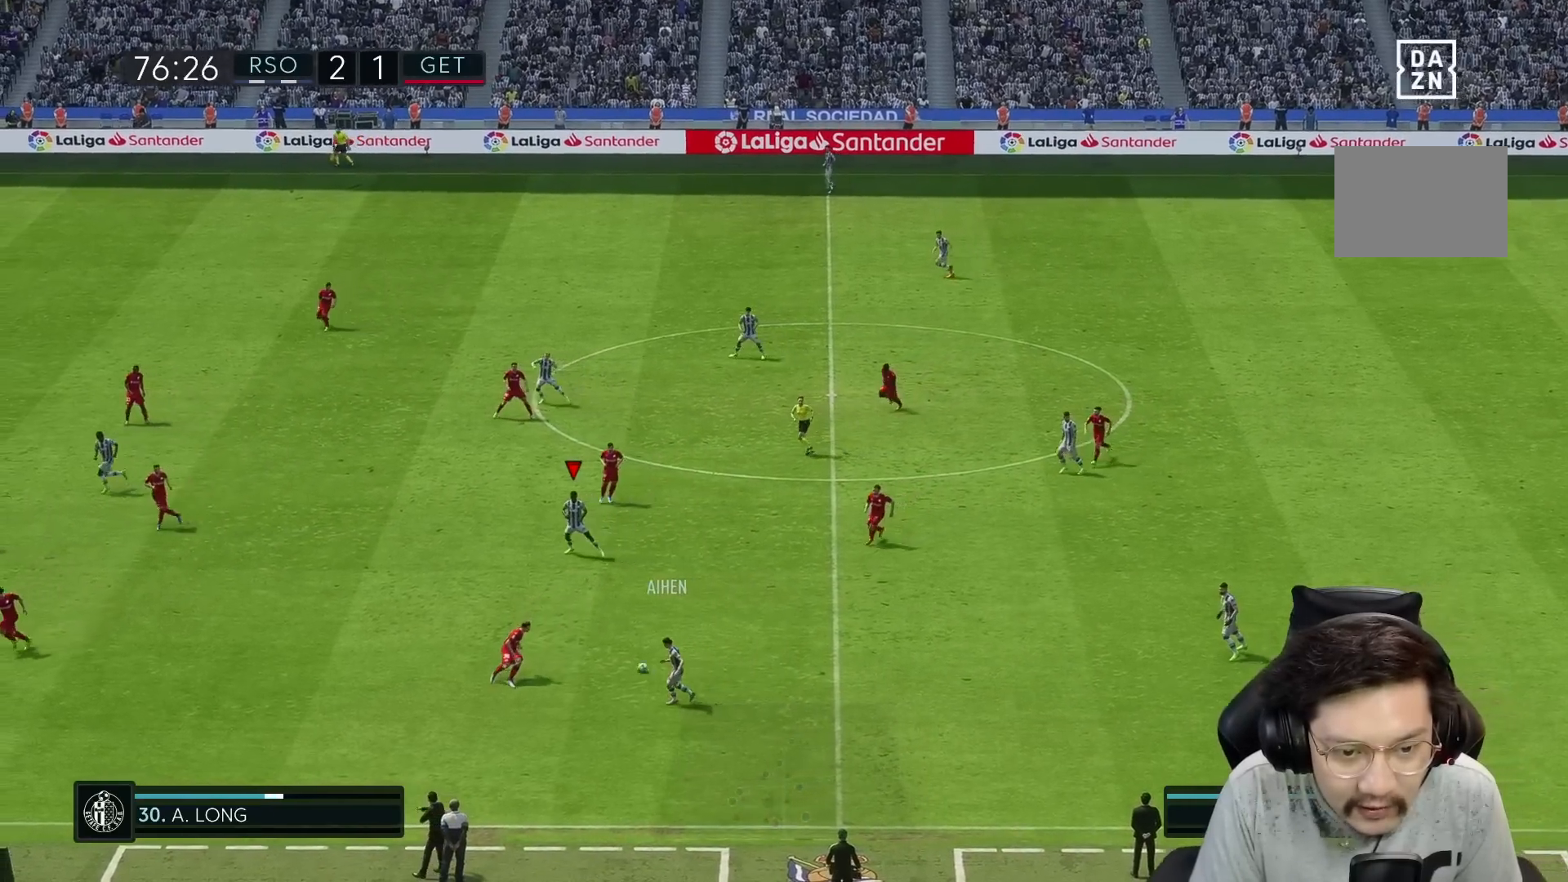
{"buttons": [], "left_stick": "down-left", "right_stick": "center", "events": [[417, "left_stick", "down-left"]]}
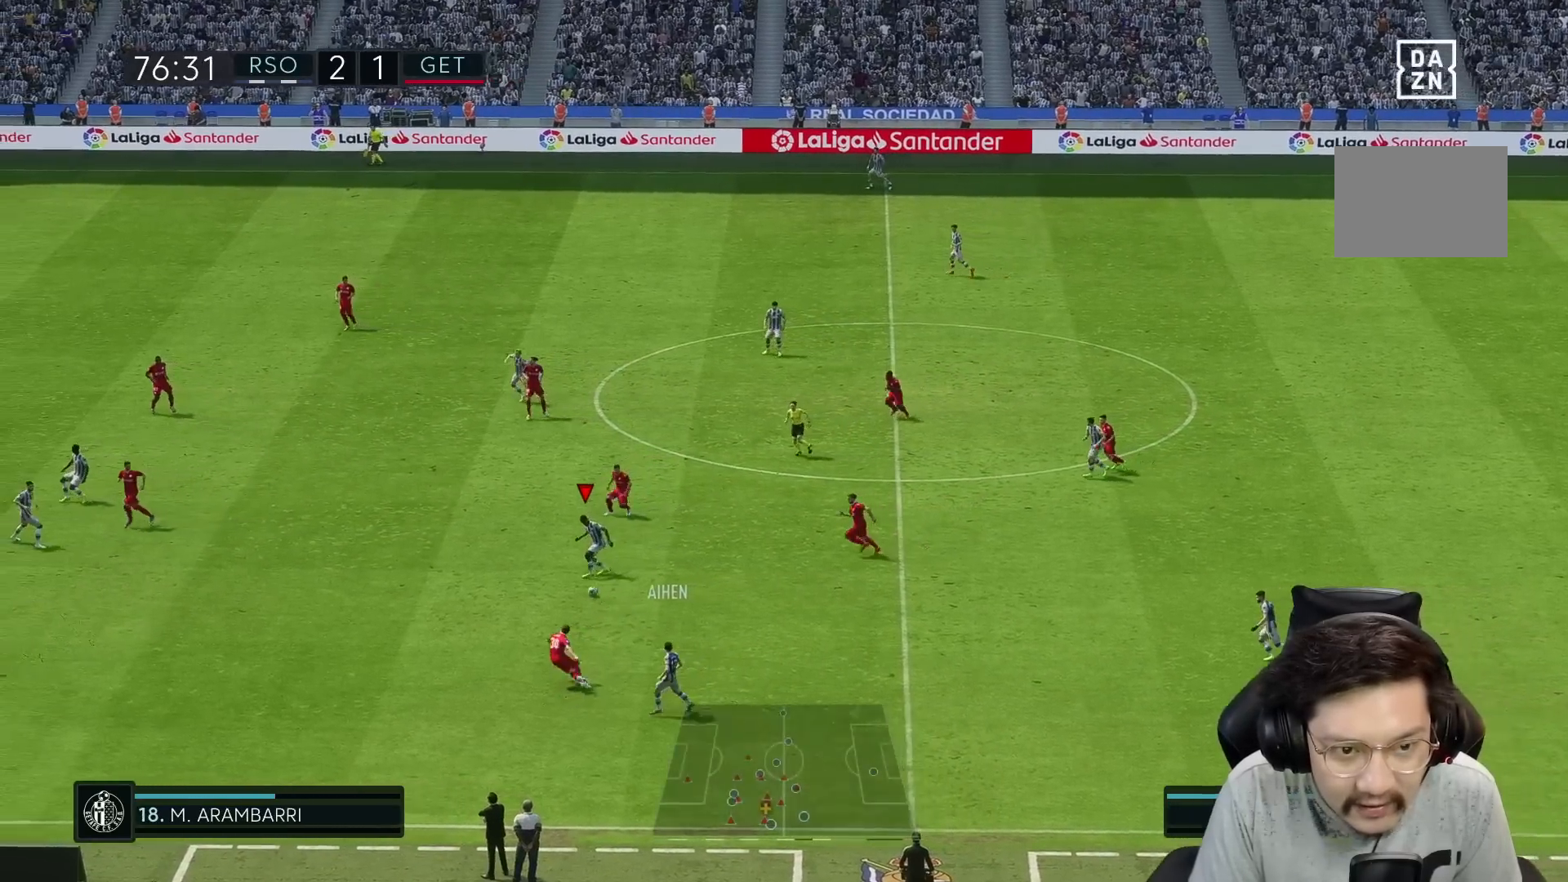
{"buttons": ["R1"], "left_stick": "left", "right_stick": "center", "events": [[283, "left_stick", "left"], [317, "R1", "down"]]}
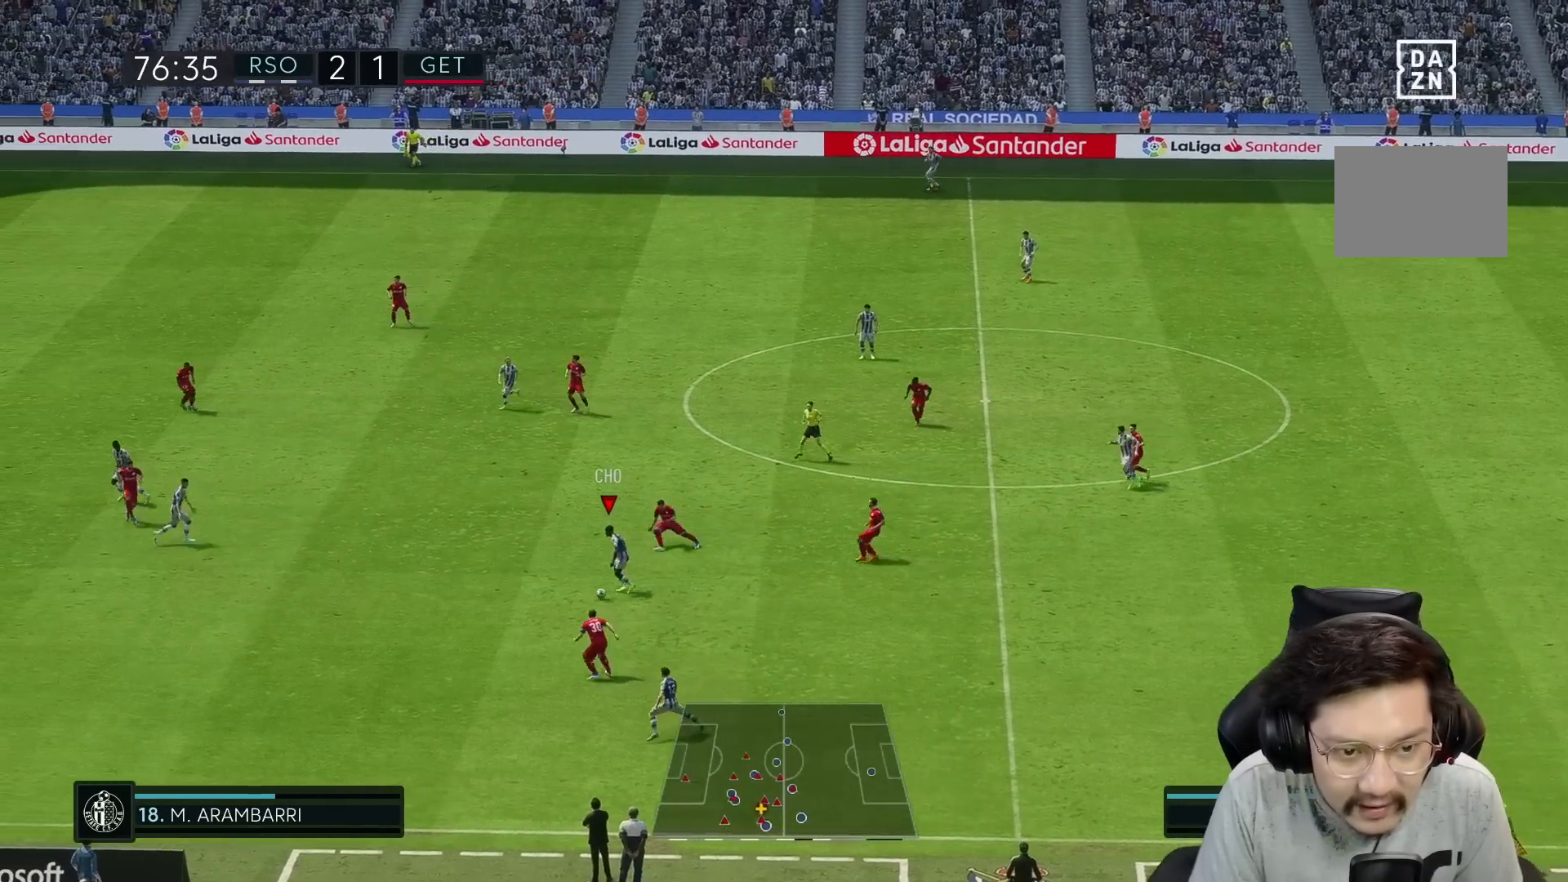
{"buttons": ["R1"], "left_stick": "left", "right_stick": "center", "events": []}
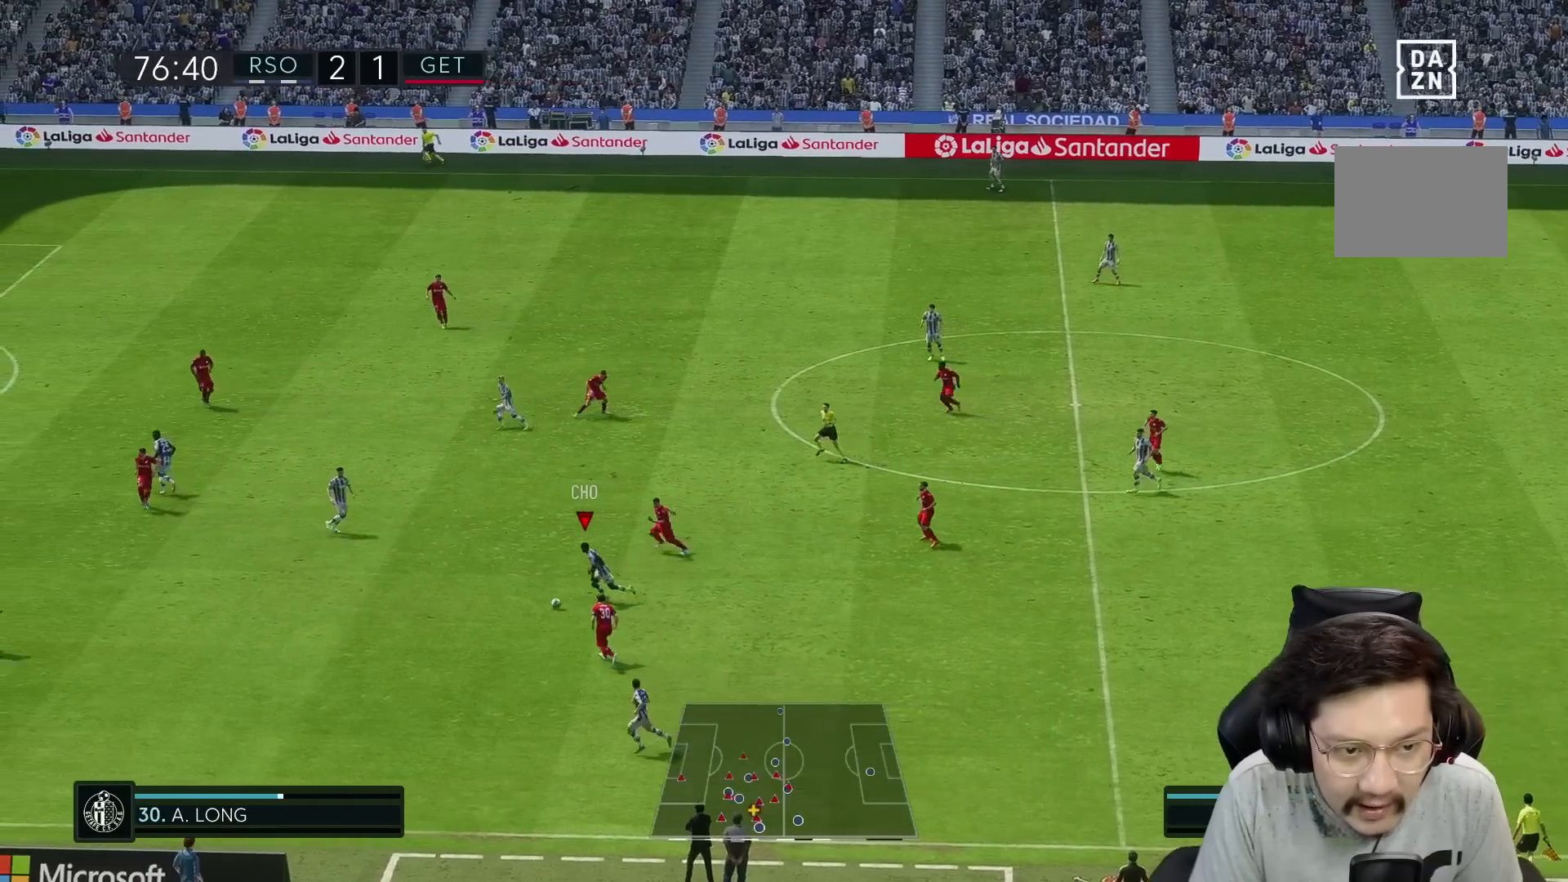
{"buttons": [], "left_stick": "up-left", "right_stick": "center", "events": [[283, "A", "down"], [283, "left_stick", "up-left"], [317, "R1", "up"], [383, "A", "up"]]}
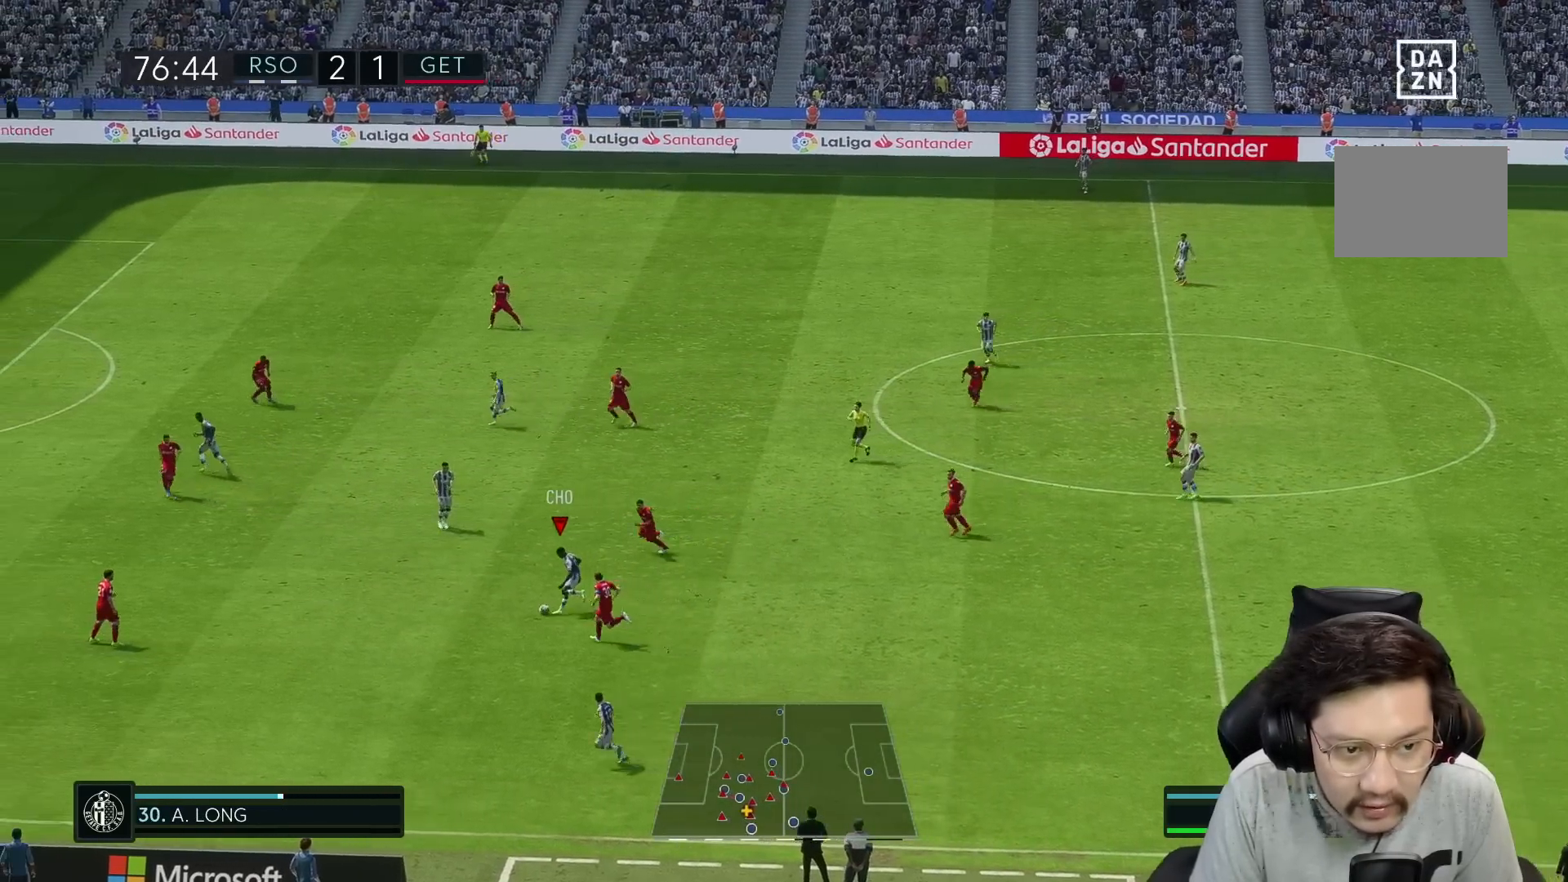
{"buttons": [], "left_stick": "up-left", "right_stick": "center", "events": []}
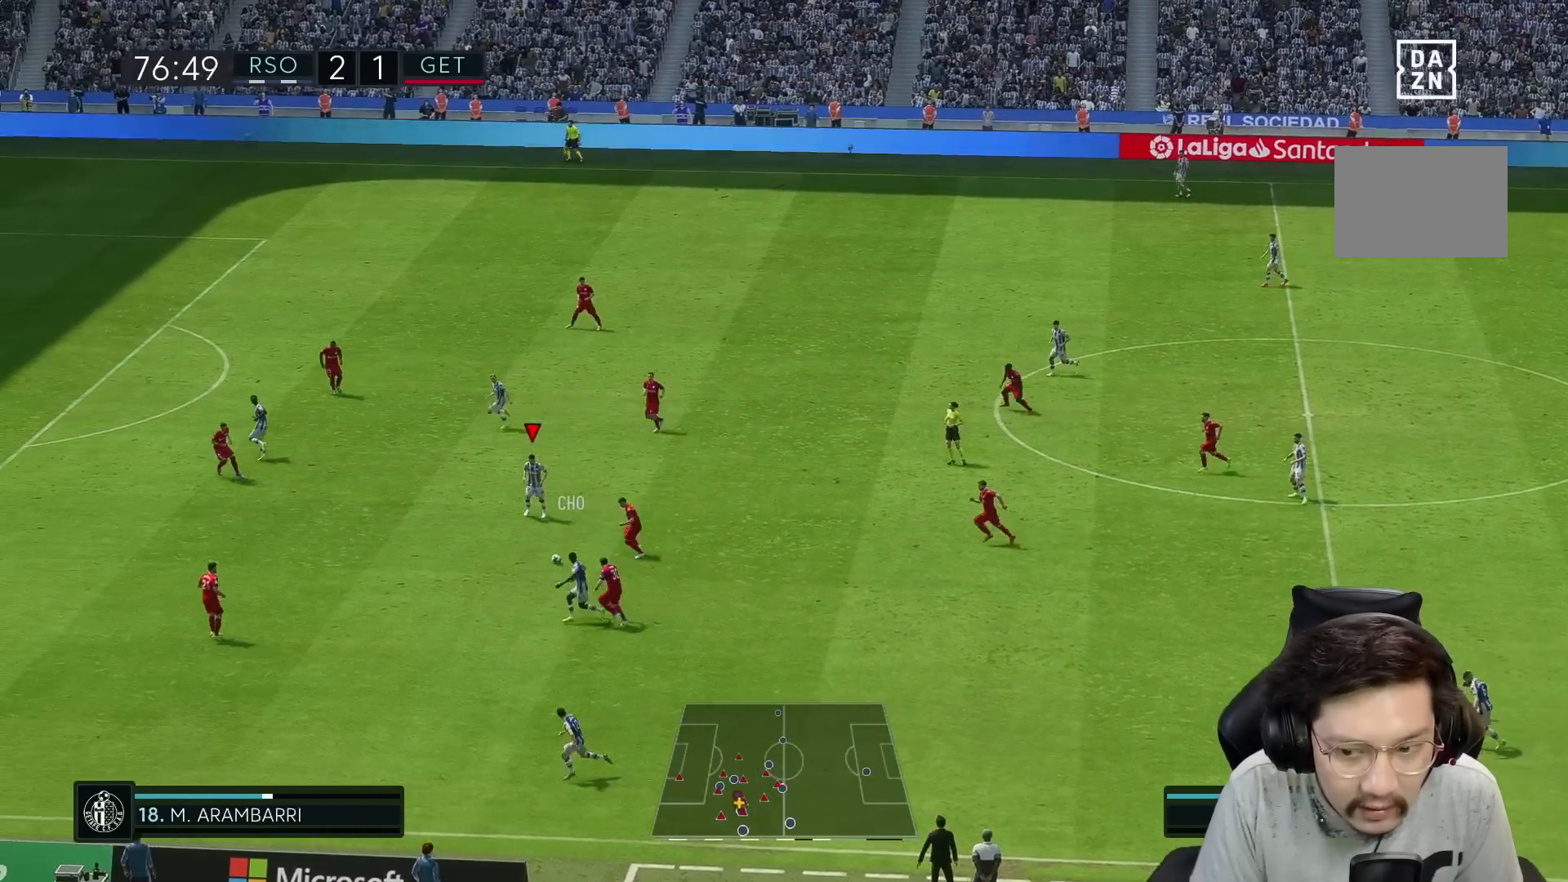
{"buttons": [], "left_stick": "up-left", "right_stick": "center", "events": []}
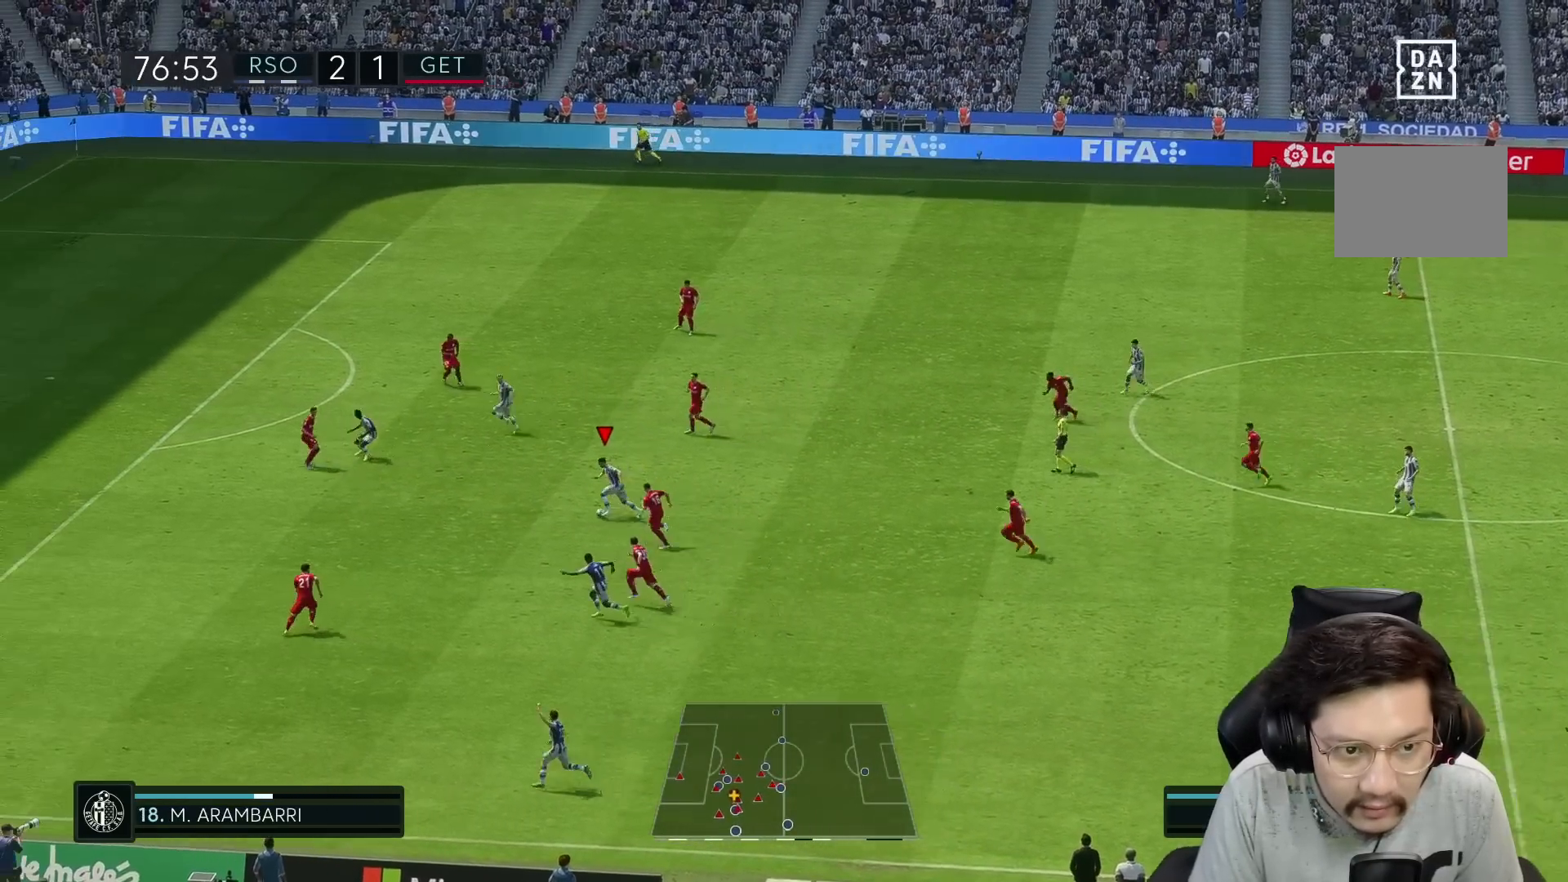
{"buttons": ["R1"], "left_stick": "up-left", "right_stick": "center", "events": [[317, "Y", "down"], [450, "Y", "up"], [483, "R1", "down"]]}
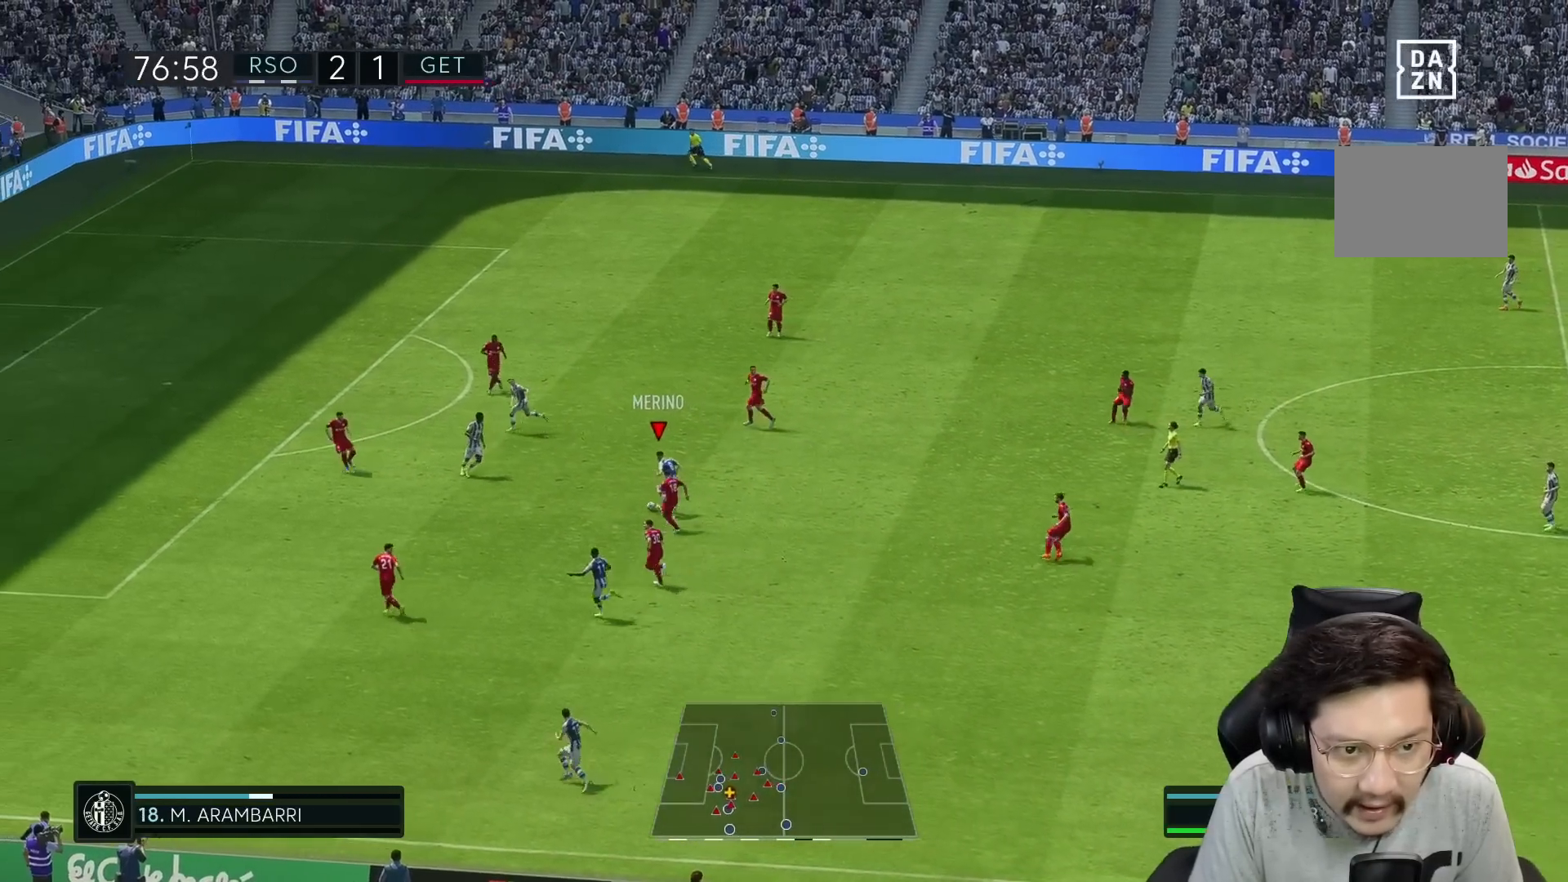
{"buttons": ["R1"], "left_stick": "up-left", "right_stick": "center", "events": []}
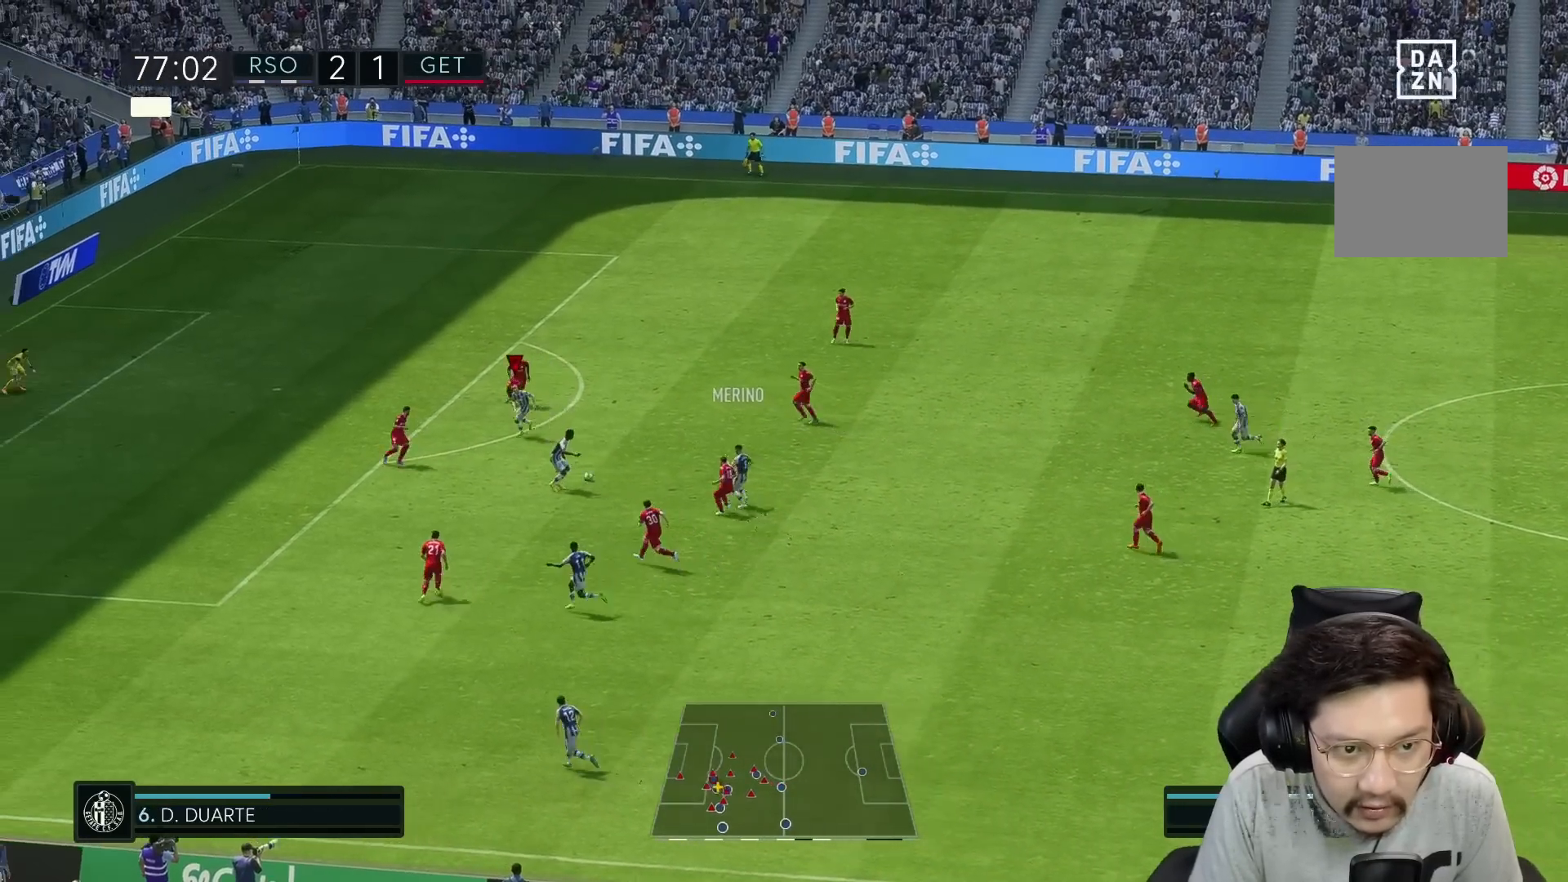
{"buttons": ["R2"], "left_stick": "down", "right_stick": "center", "events": [[317, "left_stick", "down-left"], [350, "R1", "up"], [367, "R2", "down"], [383, "left_stick", "down"]]}
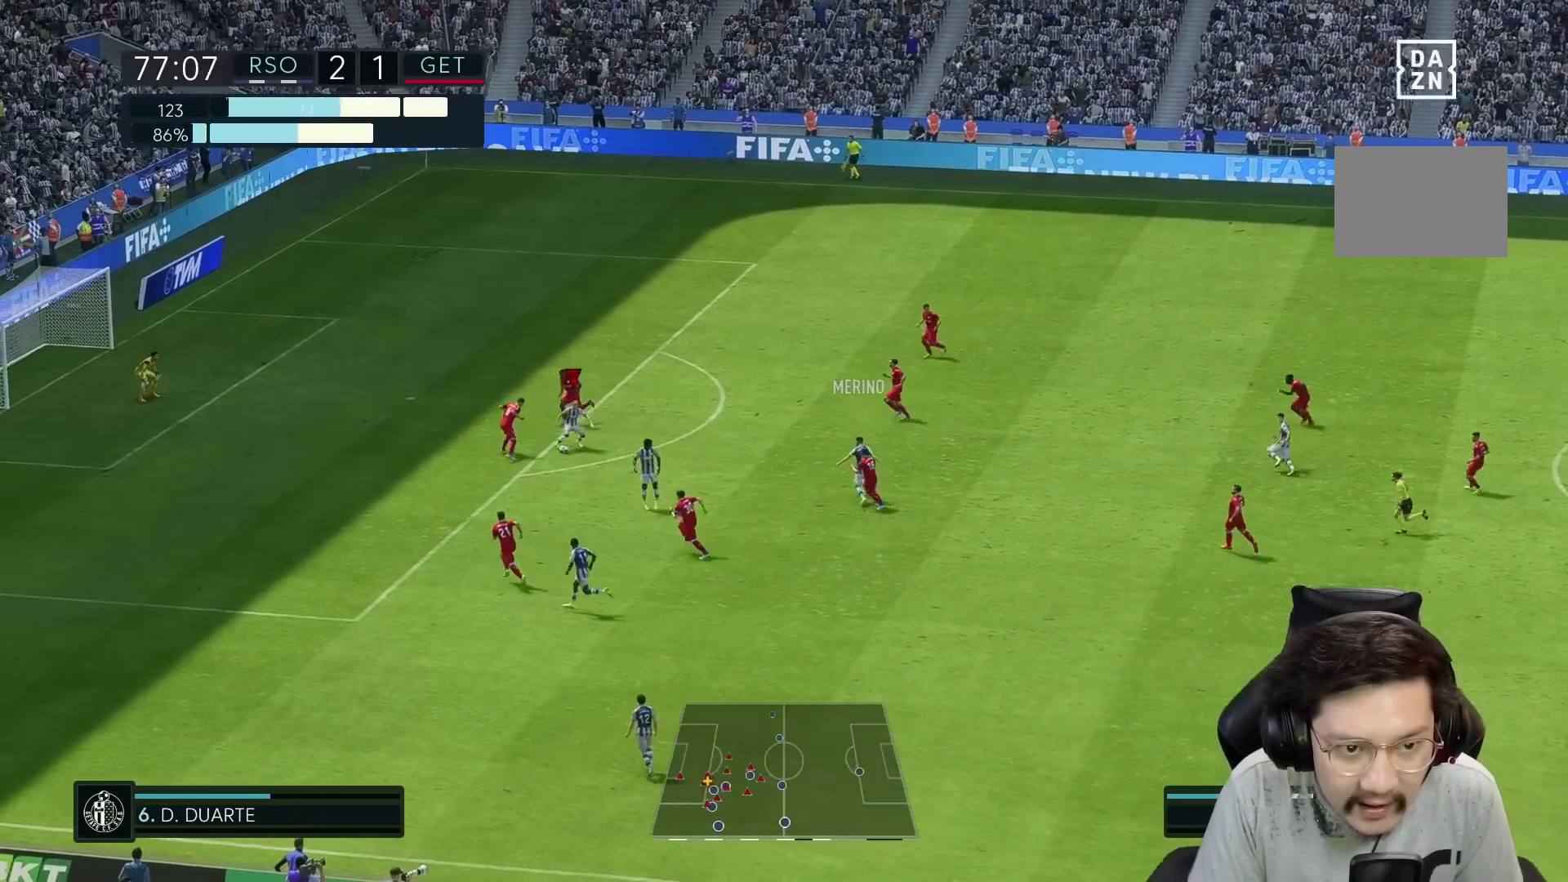
{"buttons": ["R1"], "left_stick": "down-left", "right_stick": "center", "events": [[300, "R1", "down"], [300, "left_stick", "down-left"], [467, "R2", "up"]]}
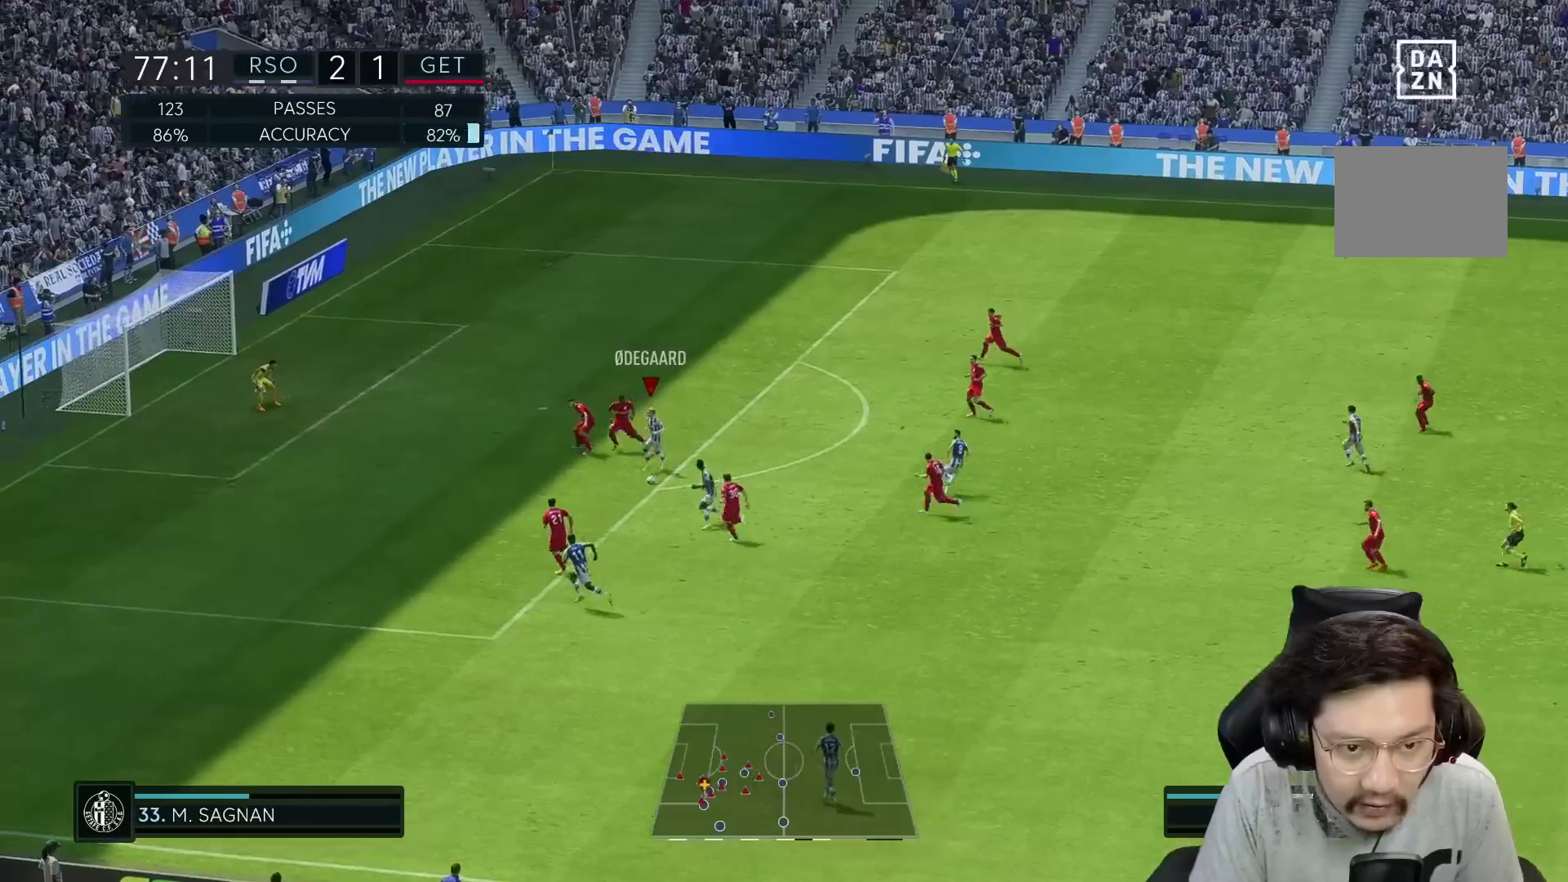
{"buttons": [], "left_stick": "up-right", "right_stick": "center", "events": [[167, "left_stick", "left"], [267, "R1", "up"], [300, "left_stick", "center"], [350, "left_stick", "up-right"], [383, "A", "down"], [483, "A", "up"]]}
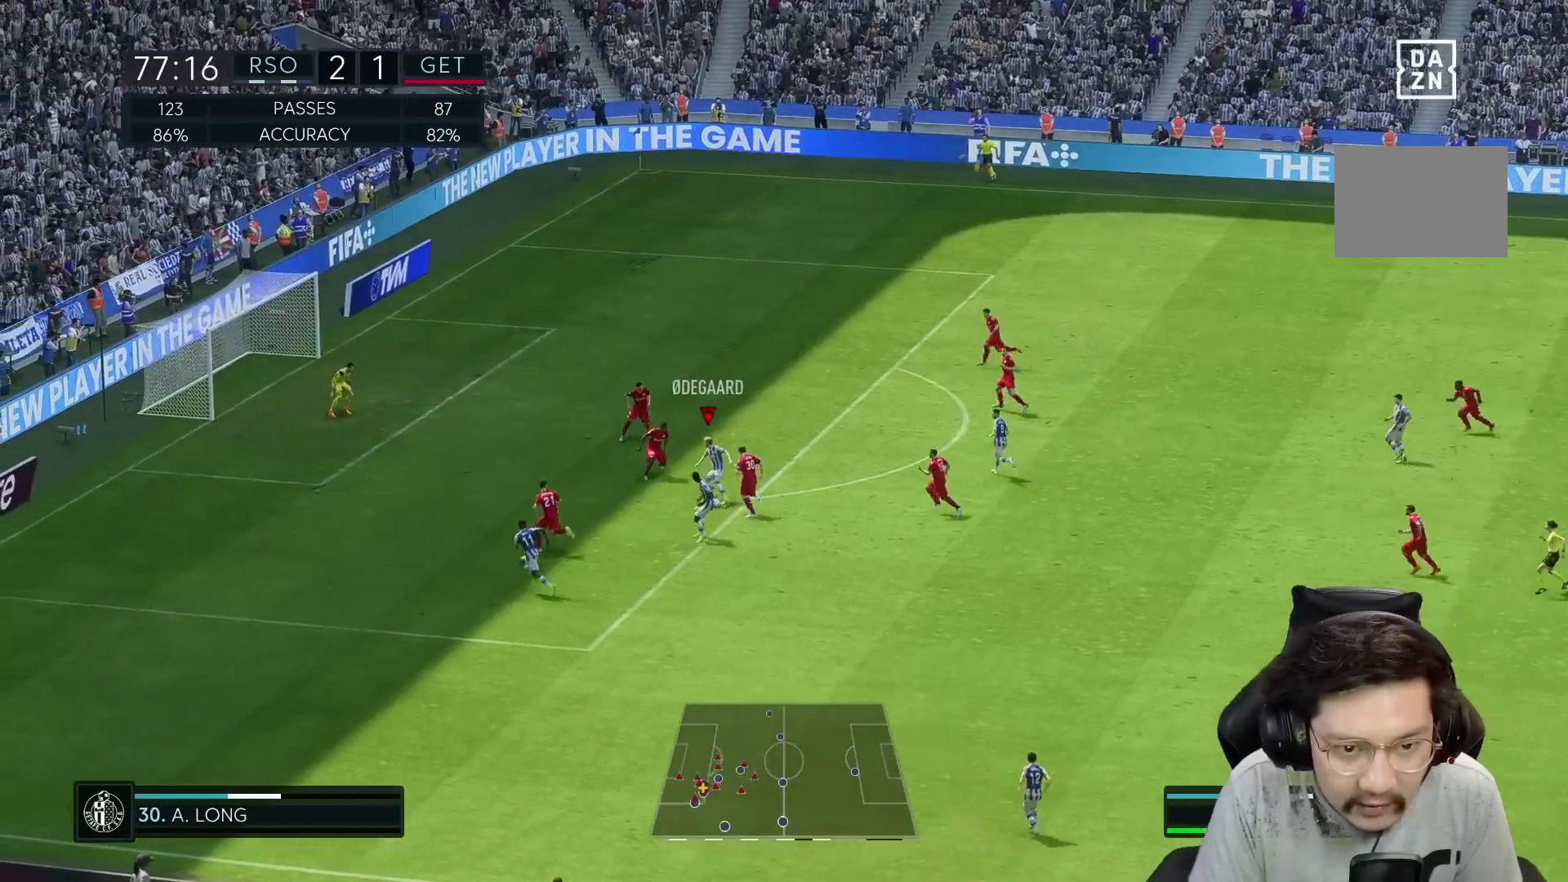
{"buttons": ["R1"], "left_stick": "up-right", "right_stick": "center", "events": [[33, "R1", "down"]]}
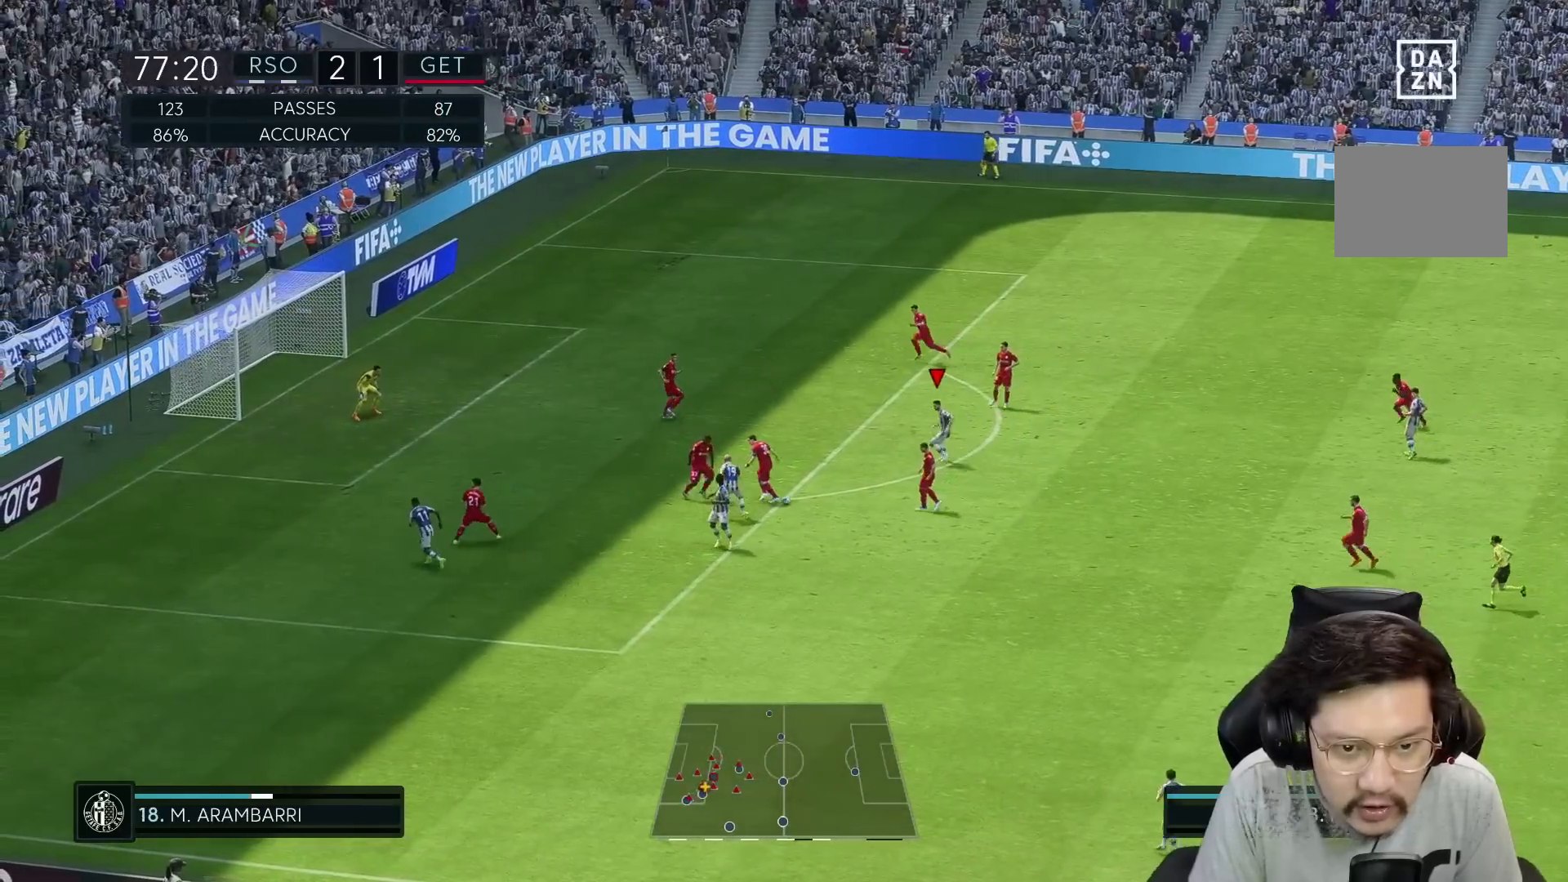
{"buttons": ["R1", "R2"], "left_stick": "right", "right_stick": "center", "events": [[117, "R2", "down"], [400, "left_stick", "right"]]}
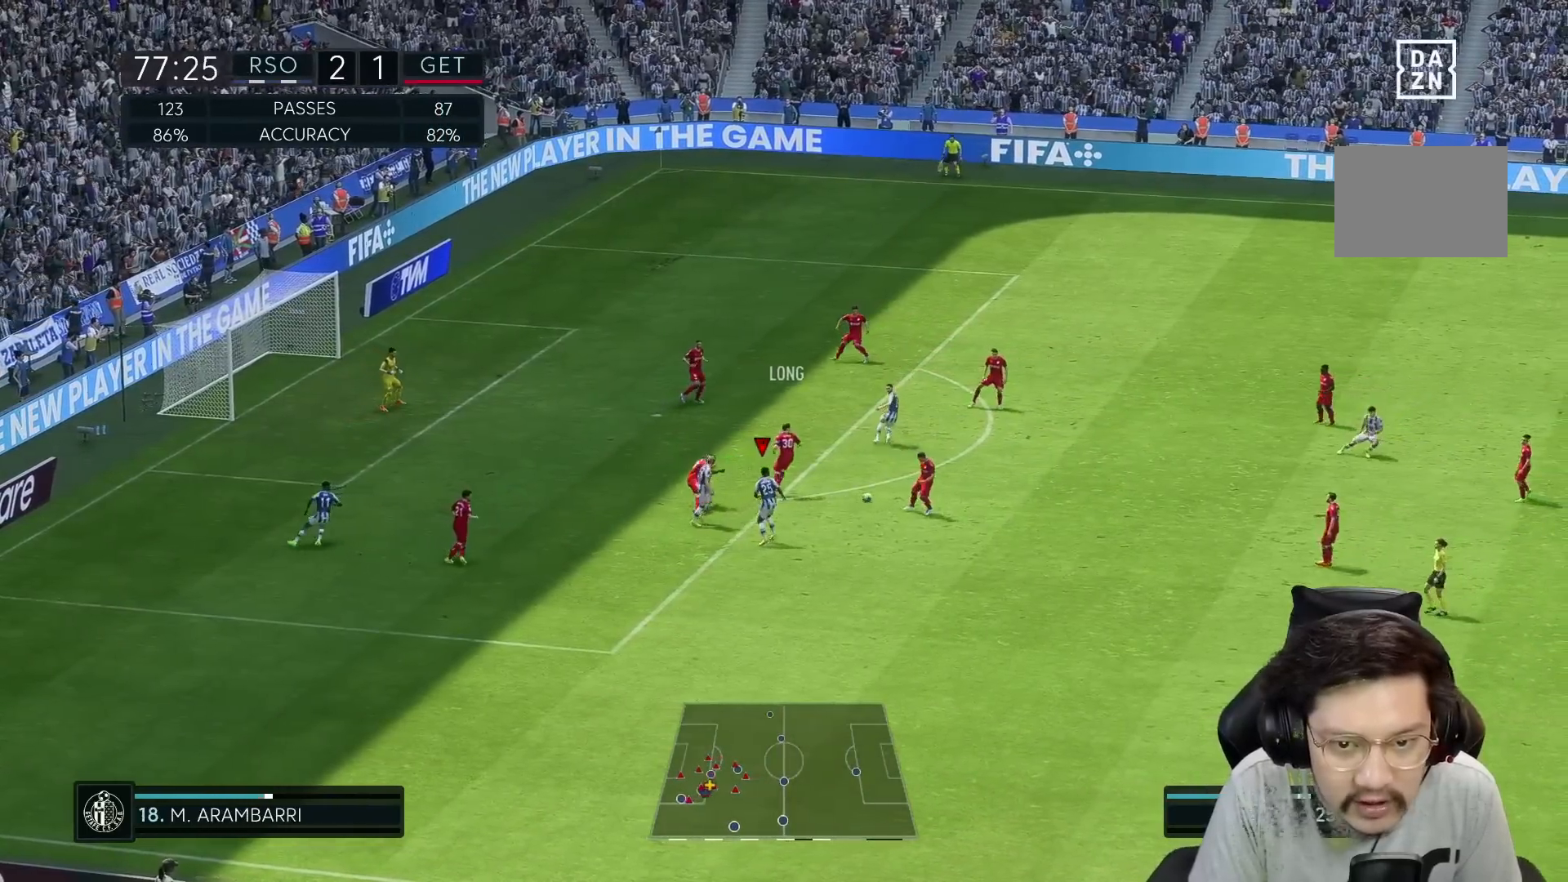
{"buttons": ["R1", "R2"], "left_stick": "right", "right_stick": "center", "events": []}
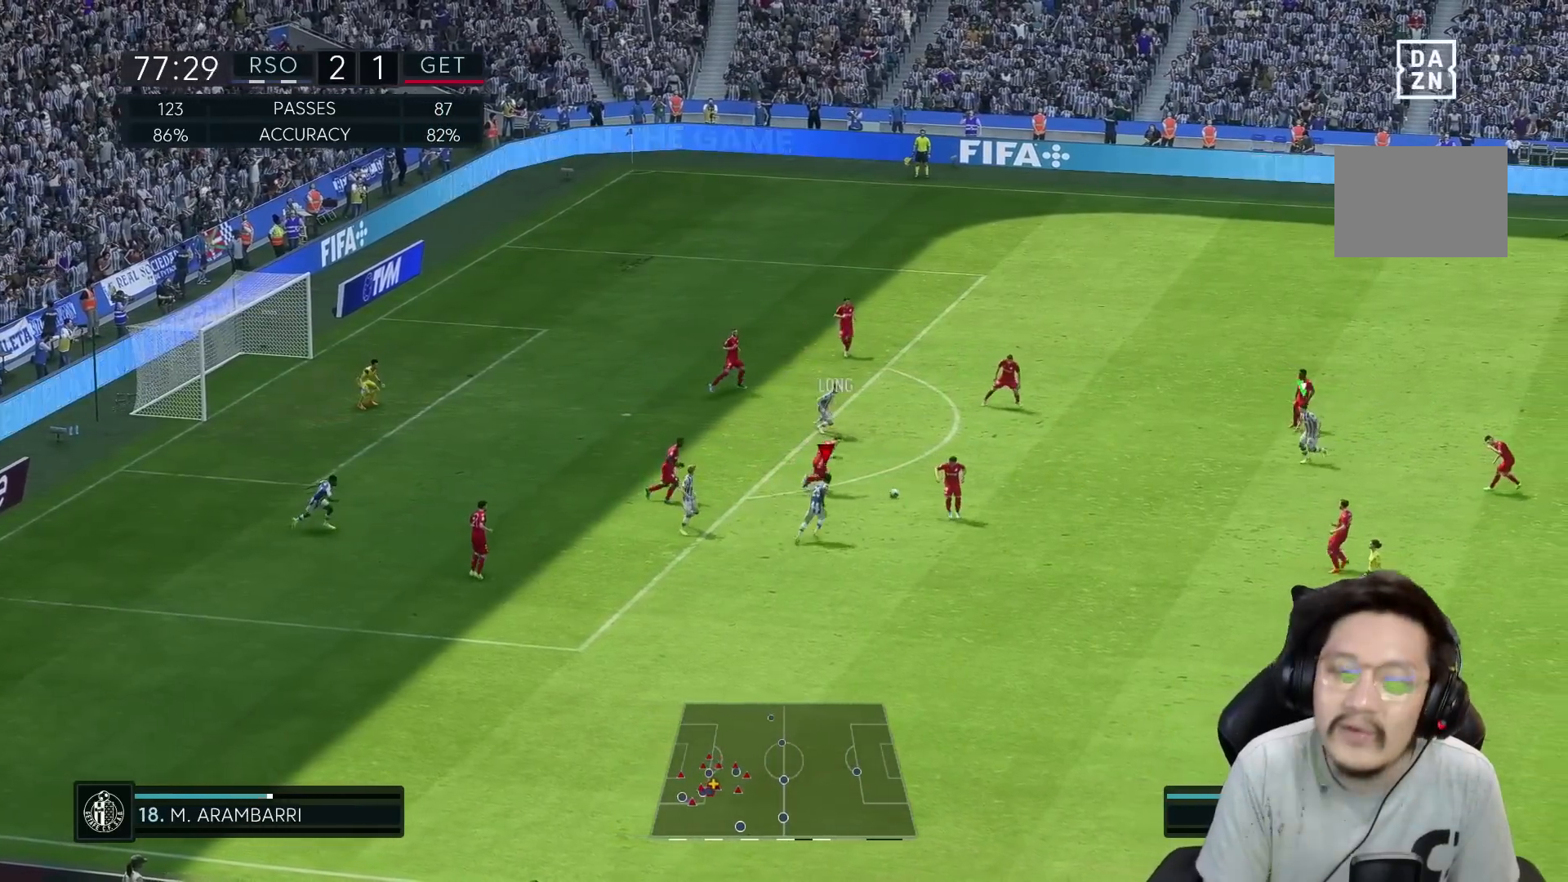
{"buttons": ["R1", "R2"], "left_stick": "up-right", "right_stick": "center", "events": [[133, "left_stick", "up-right"]]}
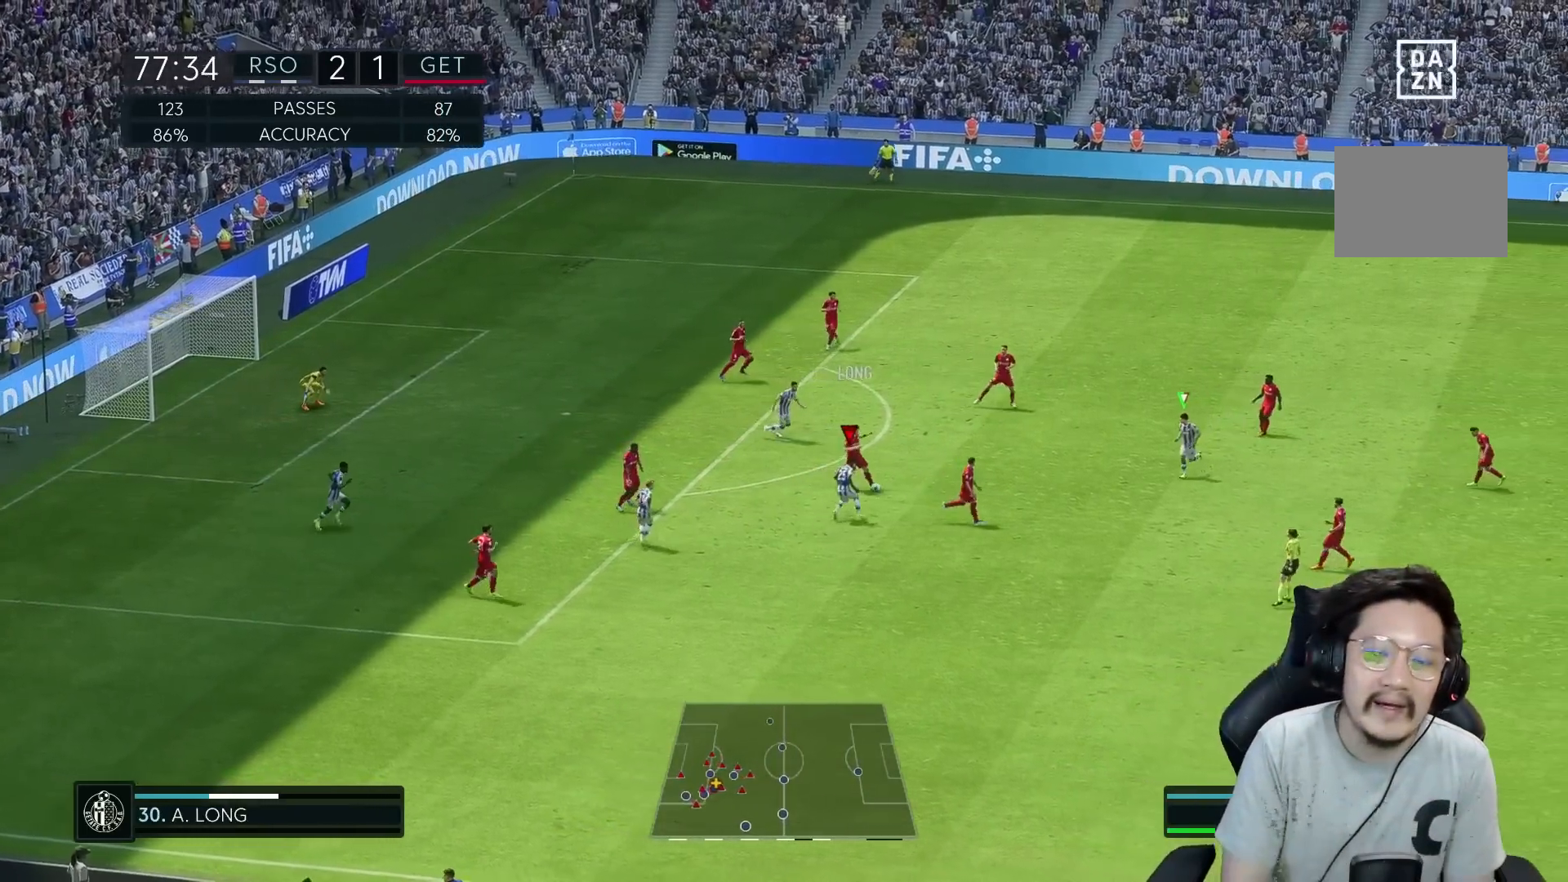
{"buttons": ["L2"], "left_stick": "right", "right_stick": "center", "events": [[267, "R1", "up"], [350, "left_stick", "right"], [383, "R2", "up"], [433, "L2", "down"]]}
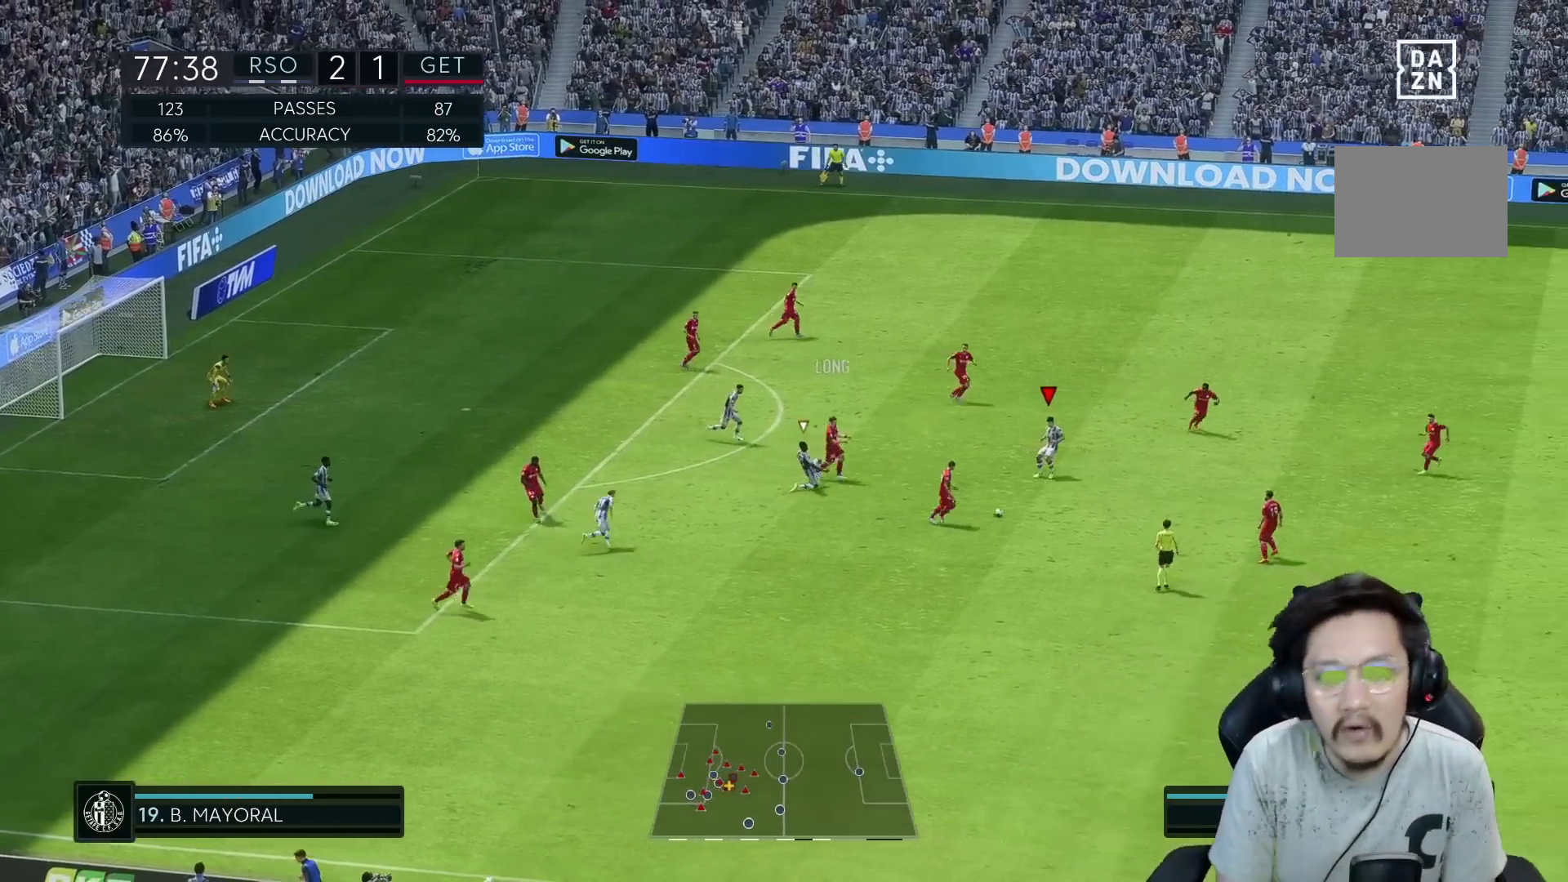
{"buttons": ["R1"], "left_stick": "down-right", "right_stick": "center", "events": [[67, "left_stick", "down-right"], [150, "R1", "down"], [267, "L2", "up"]]}